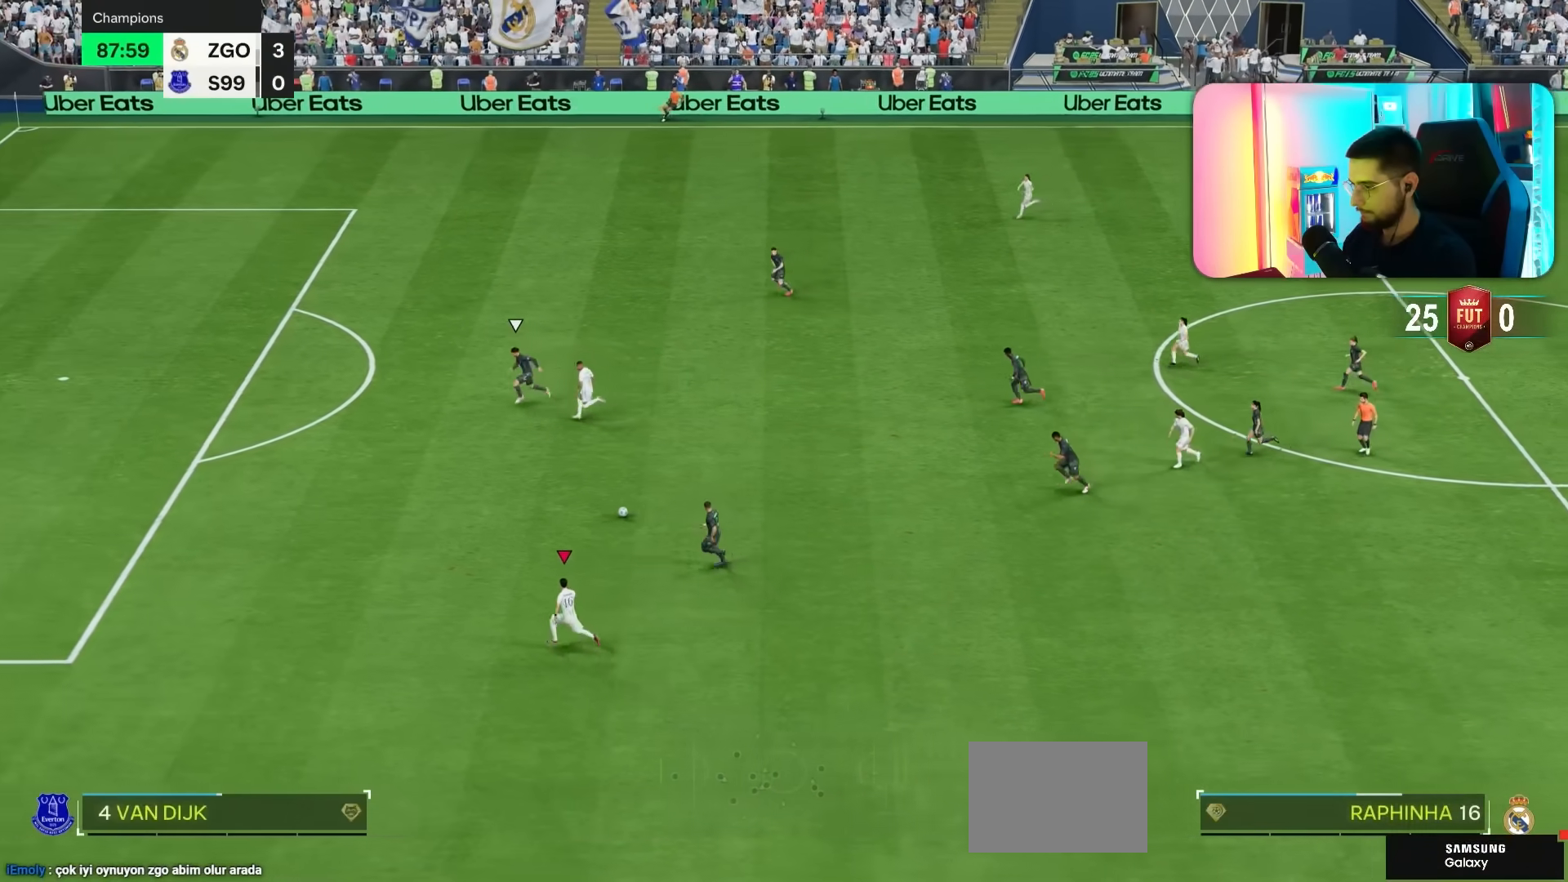
Gameplay with a controller (PlayStation layout); each line is a JSON object with the inputs held at the frame after it (dt_ms = milliseconds from this image to that frame). "events" lists button and stick changes between this image and that frame as [ms after this image, input, new state], when the widget could be followed in between. Not read: L3 R3.
{"dt_ms": 500, "buttons": ["L1", "L2", "R1", "R2"], "left_stick": "up-left", "right_stick": "center", "events": [[167, "L1", "down"], [167, "L2", "down"], [167, "left_stick", "up-left"], [200, "R2", "down"]]}
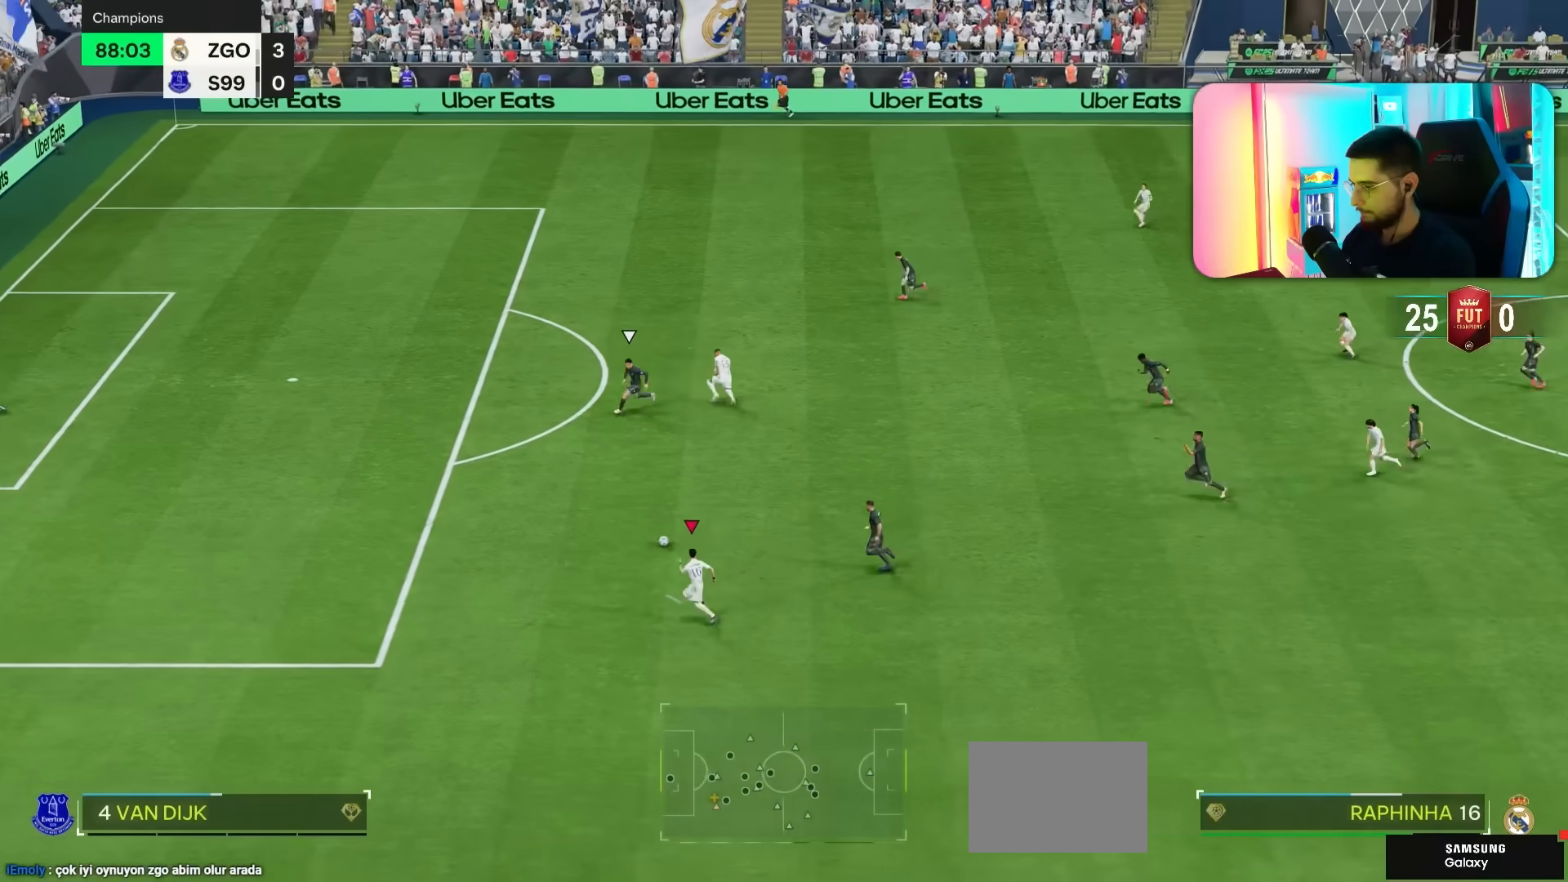
{"dt_ms": 500, "buttons": ["L1", "L2", "R1", "R2"], "left_stick": "up-left", "right_stick": "center", "events": []}
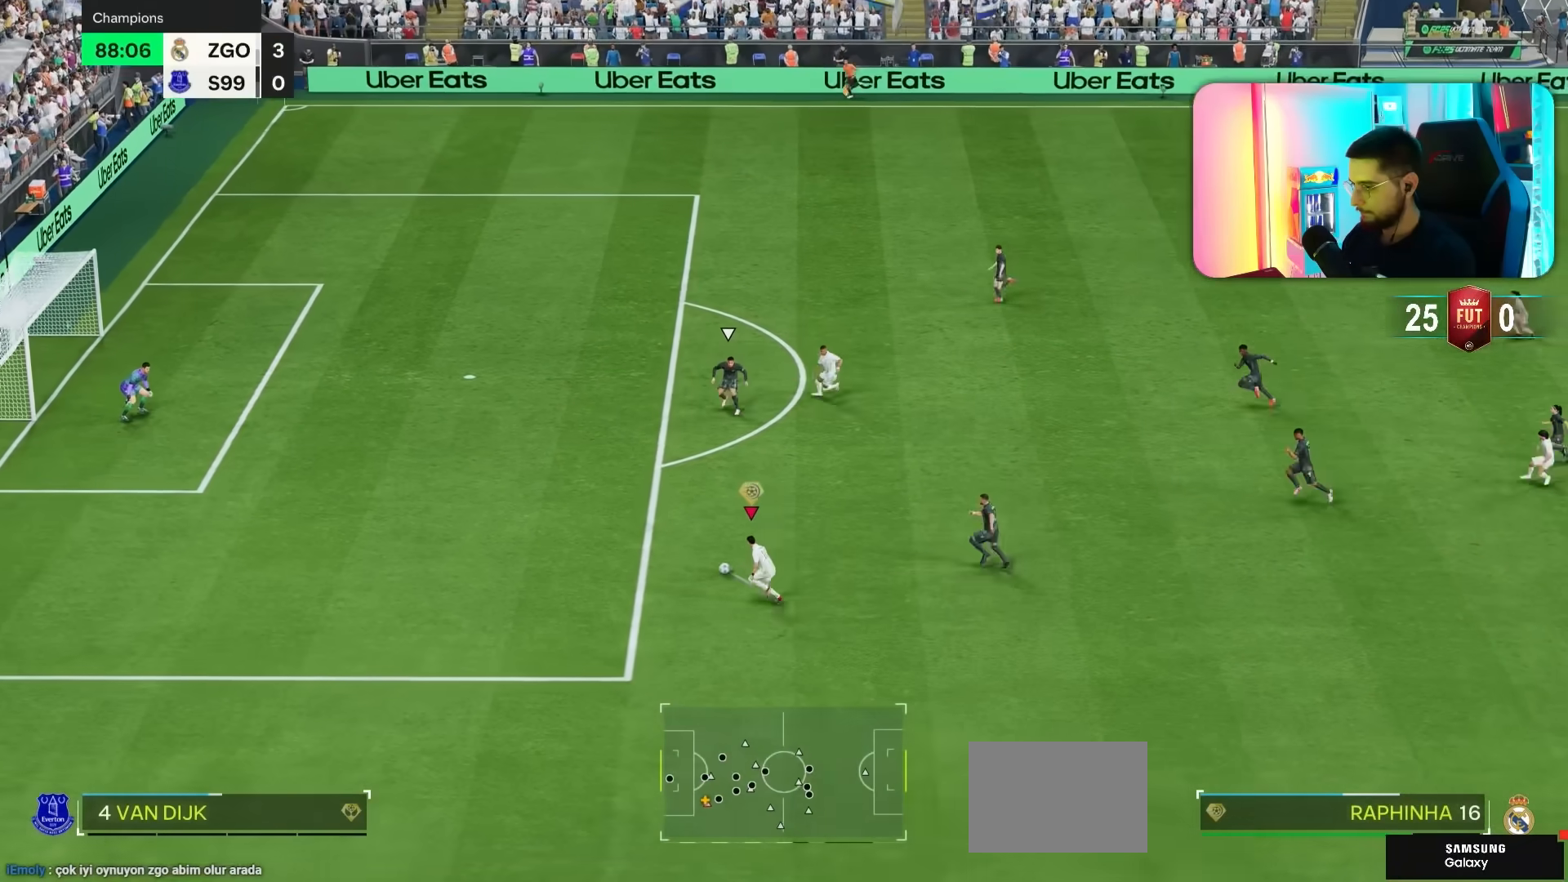
{"dt_ms": 1000, "buttons": [], "left_stick": "up-left", "right_stick": "center"}
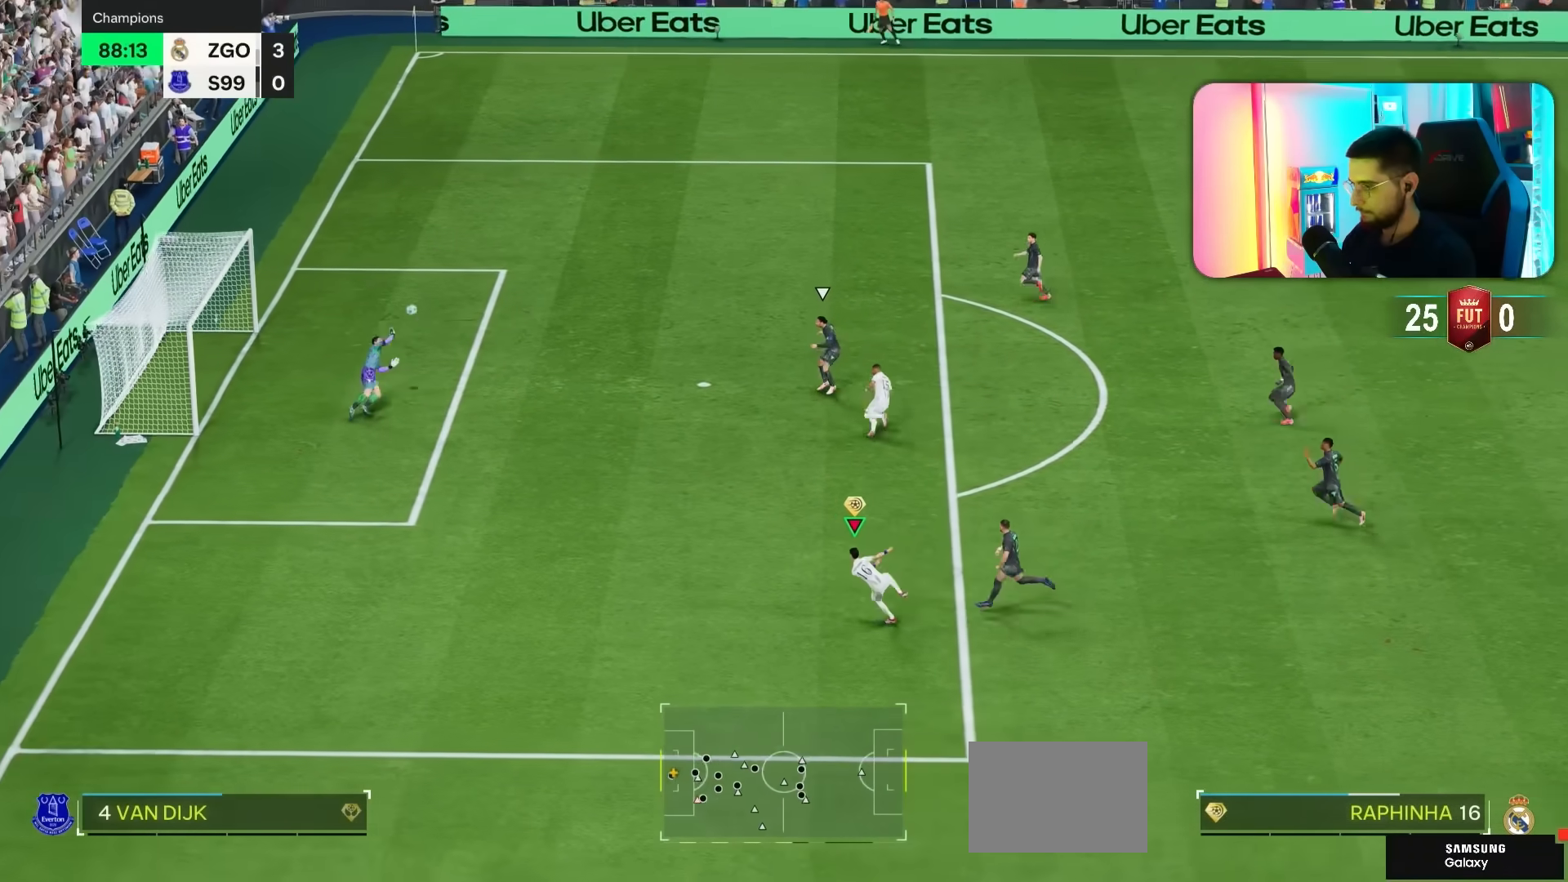
{"dt_ms": 500, "buttons": [], "left_stick": "down", "right_stick": "center", "events": [[267, "R1", "down"], [267, "left_stick", "down-left"], [333, "R1", "up"], [367, "left_stick", "down"]]}
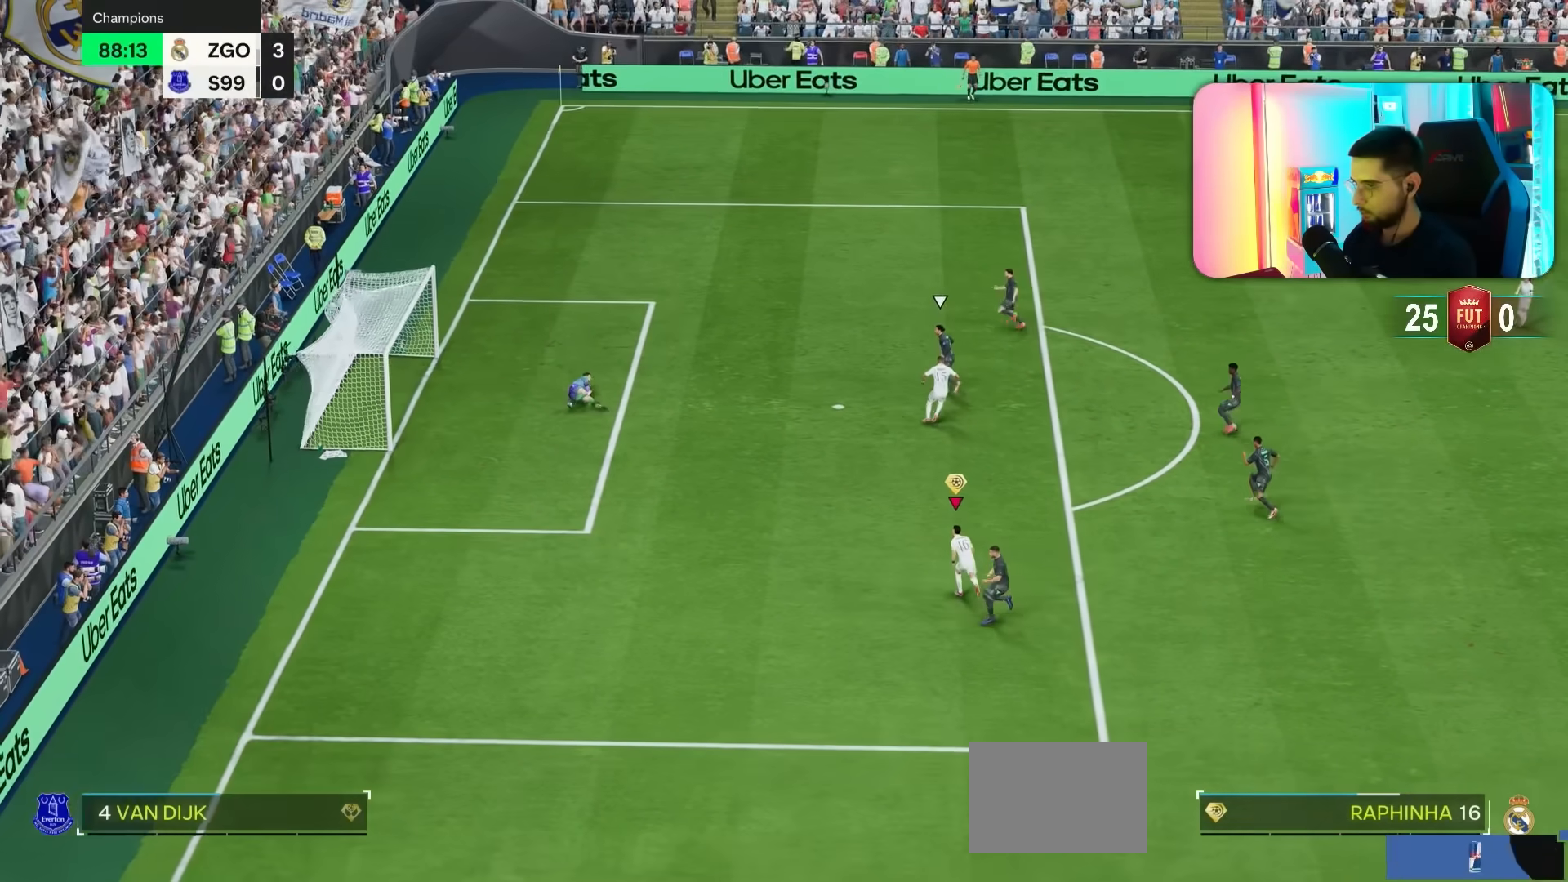
{"dt_ms": 500, "buttons": [], "left_stick": "down", "right_stick": "center", "events": []}
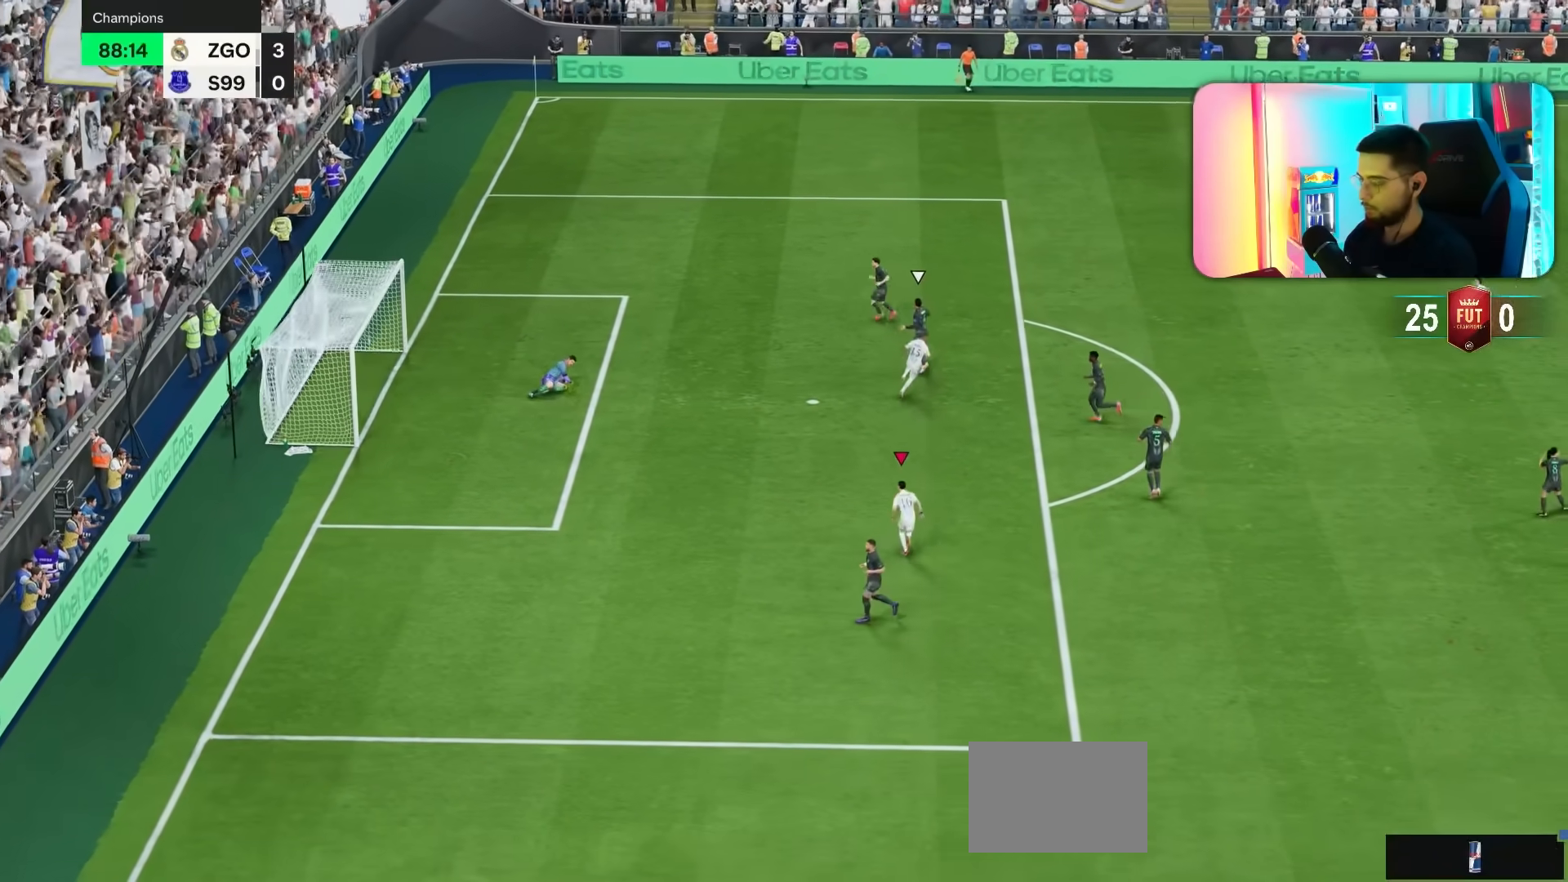
{"dt_ms": 500, "buttons": [], "left_stick": "center", "right_stick": "center", "events": [[200, "left_stick", "center"]]}
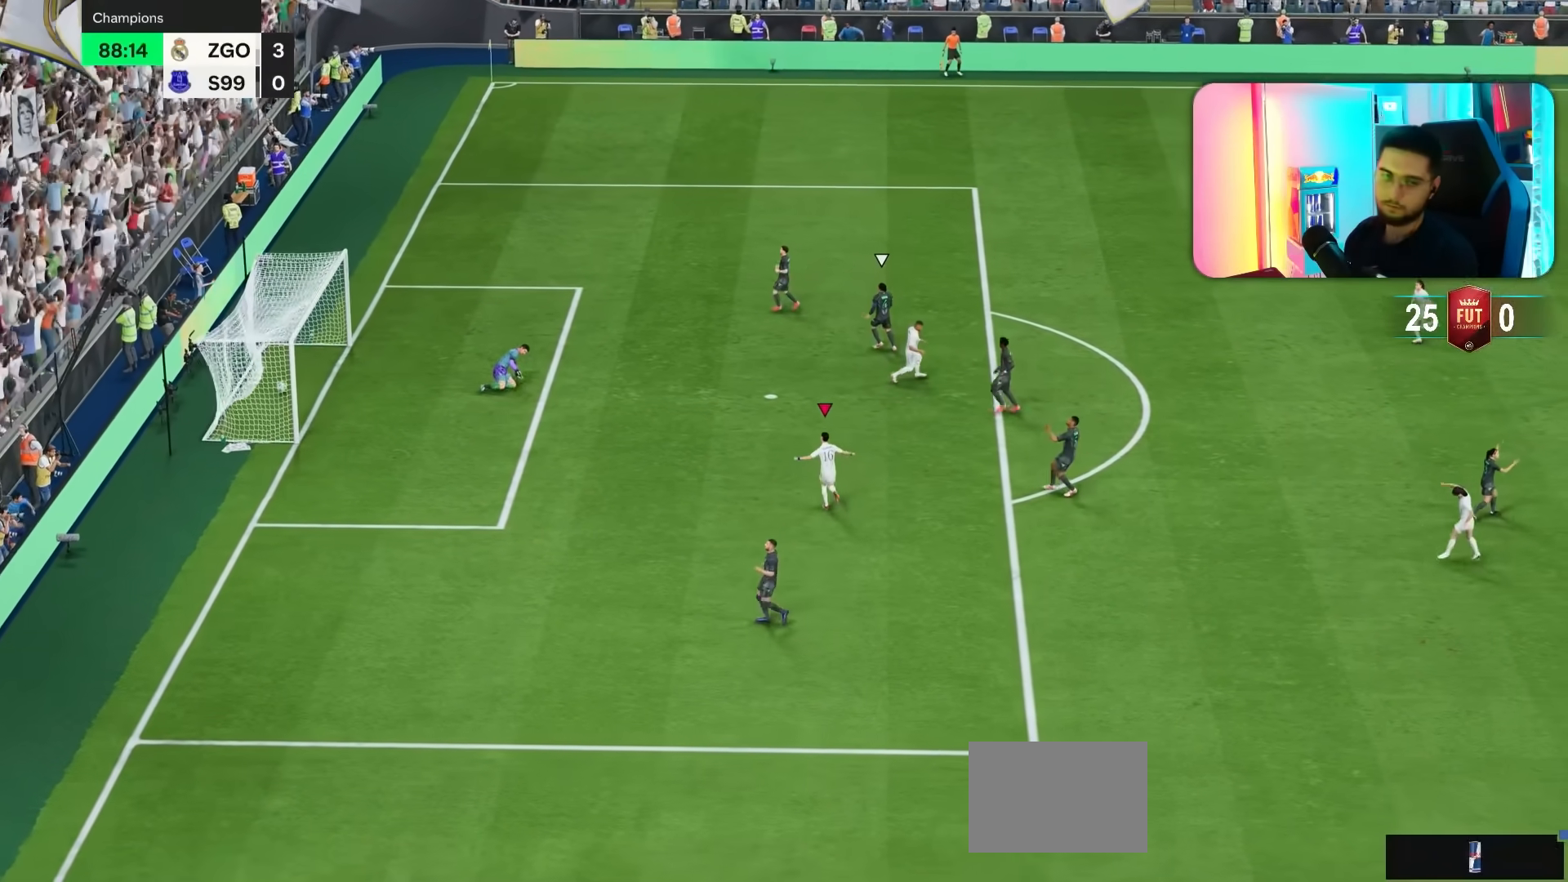
{"dt_ms": 500, "buttons": [], "left_stick": "center", "right_stick": "center", "events": []}
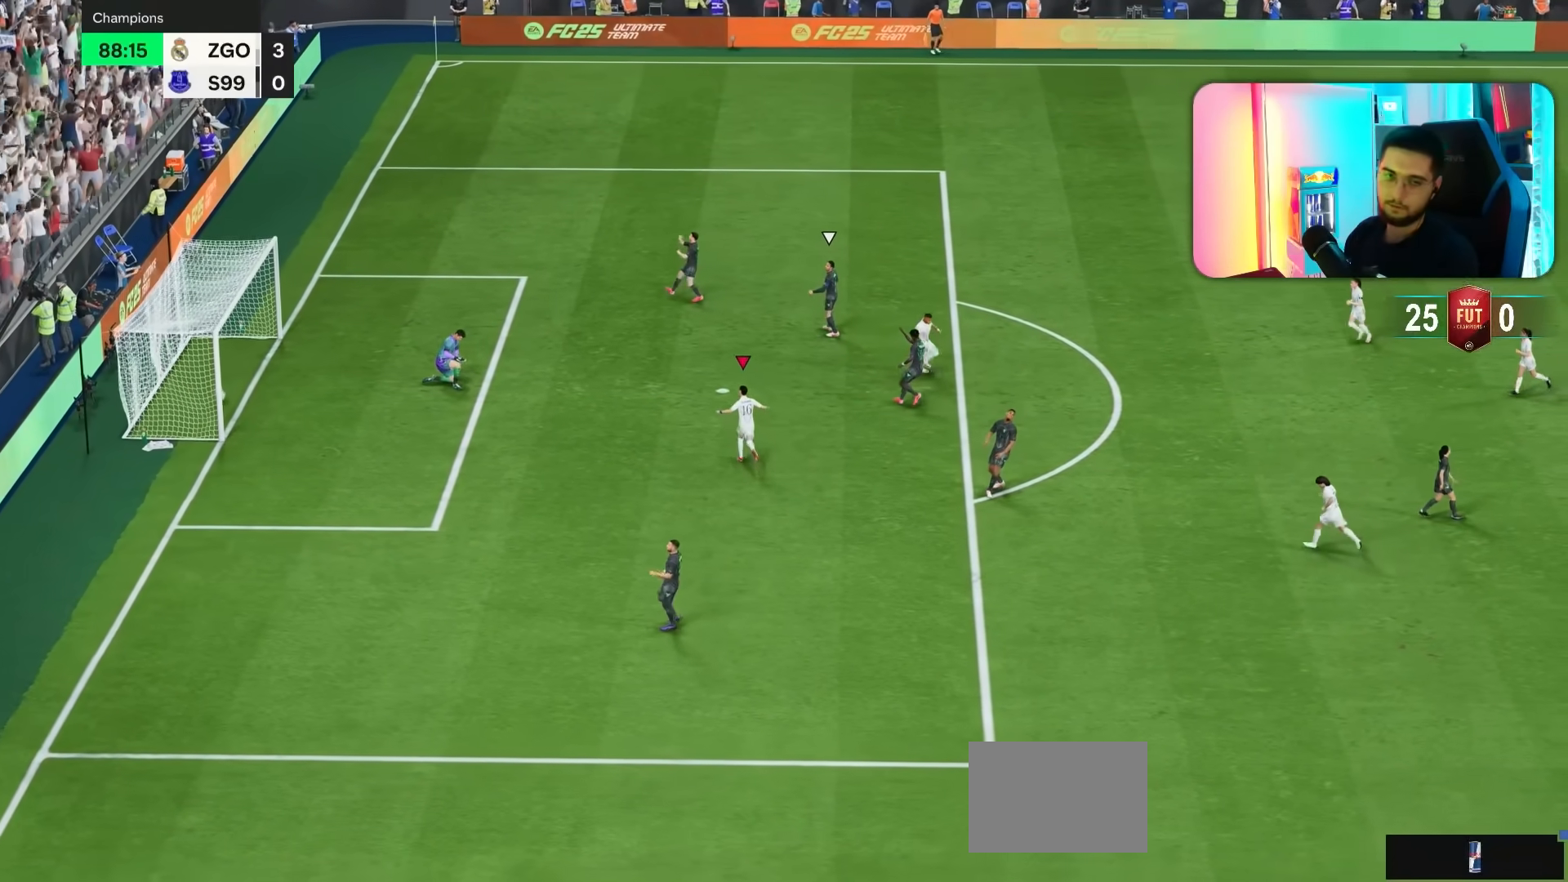
{"dt_ms": 1000, "buttons": [], "left_stick": "center", "right_stick": "center"}
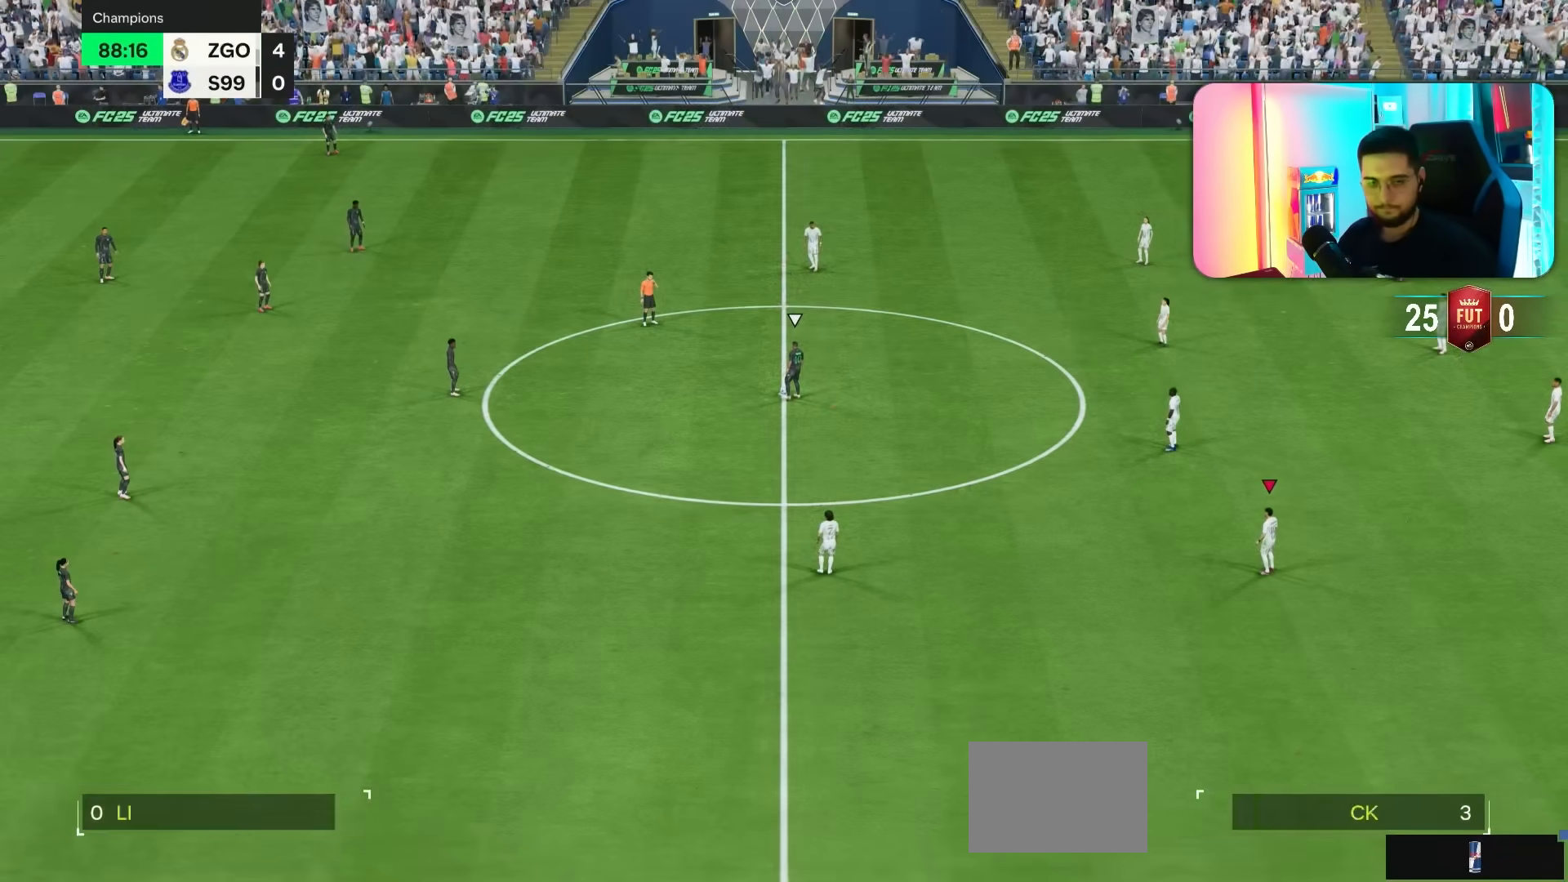
{"dt_ms": 500, "buttons": [], "left_stick": "center", "right_stick": "center", "events": []}
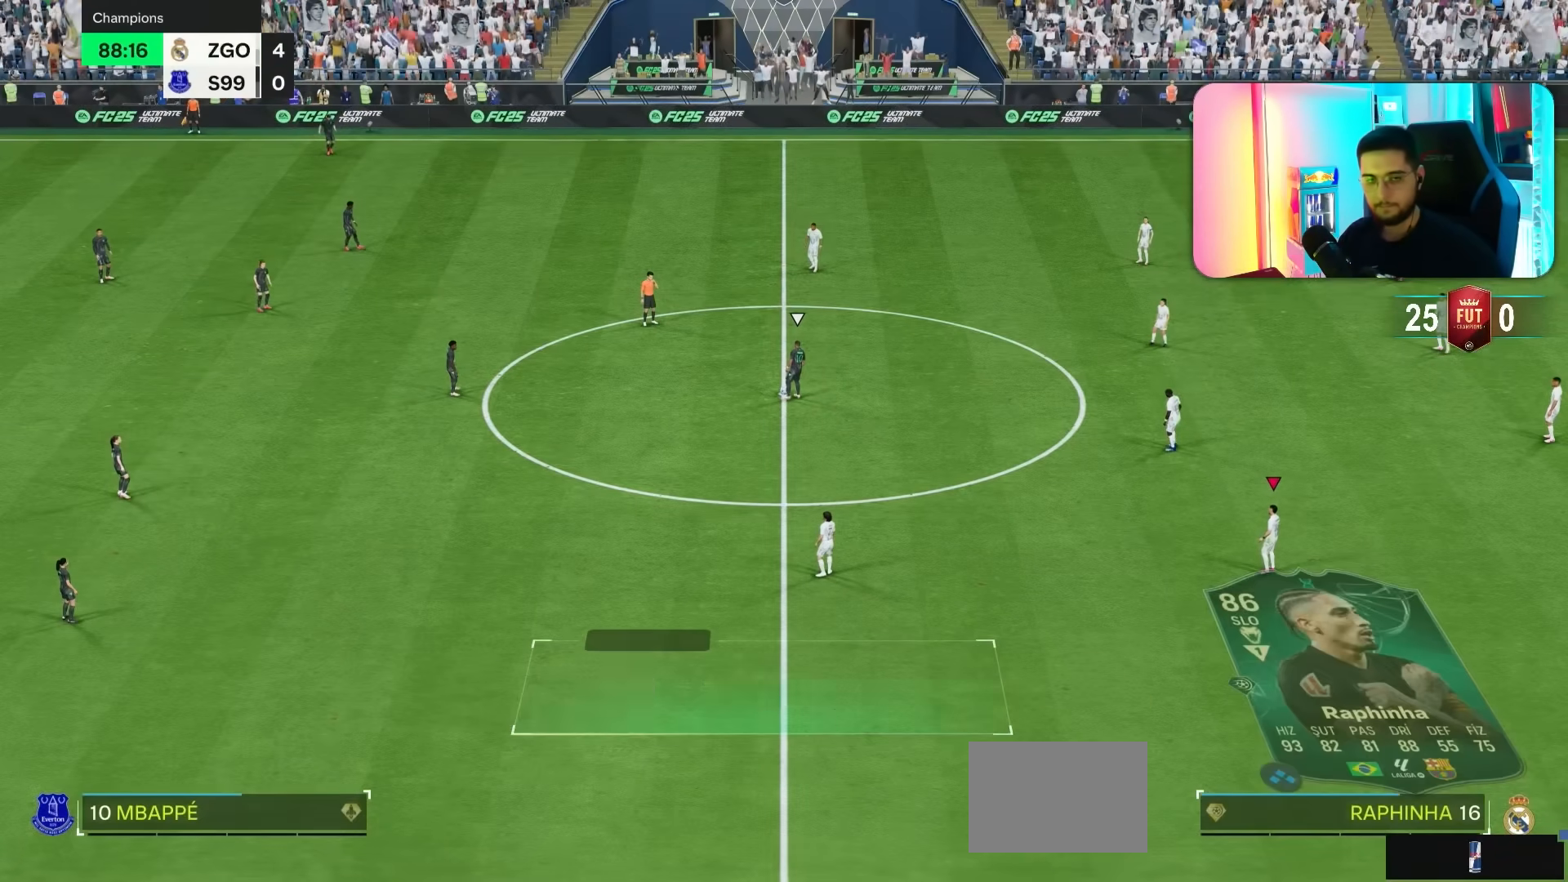
{"dt_ms": 500, "buttons": [], "left_stick": "center", "right_stick": "center", "events": []}
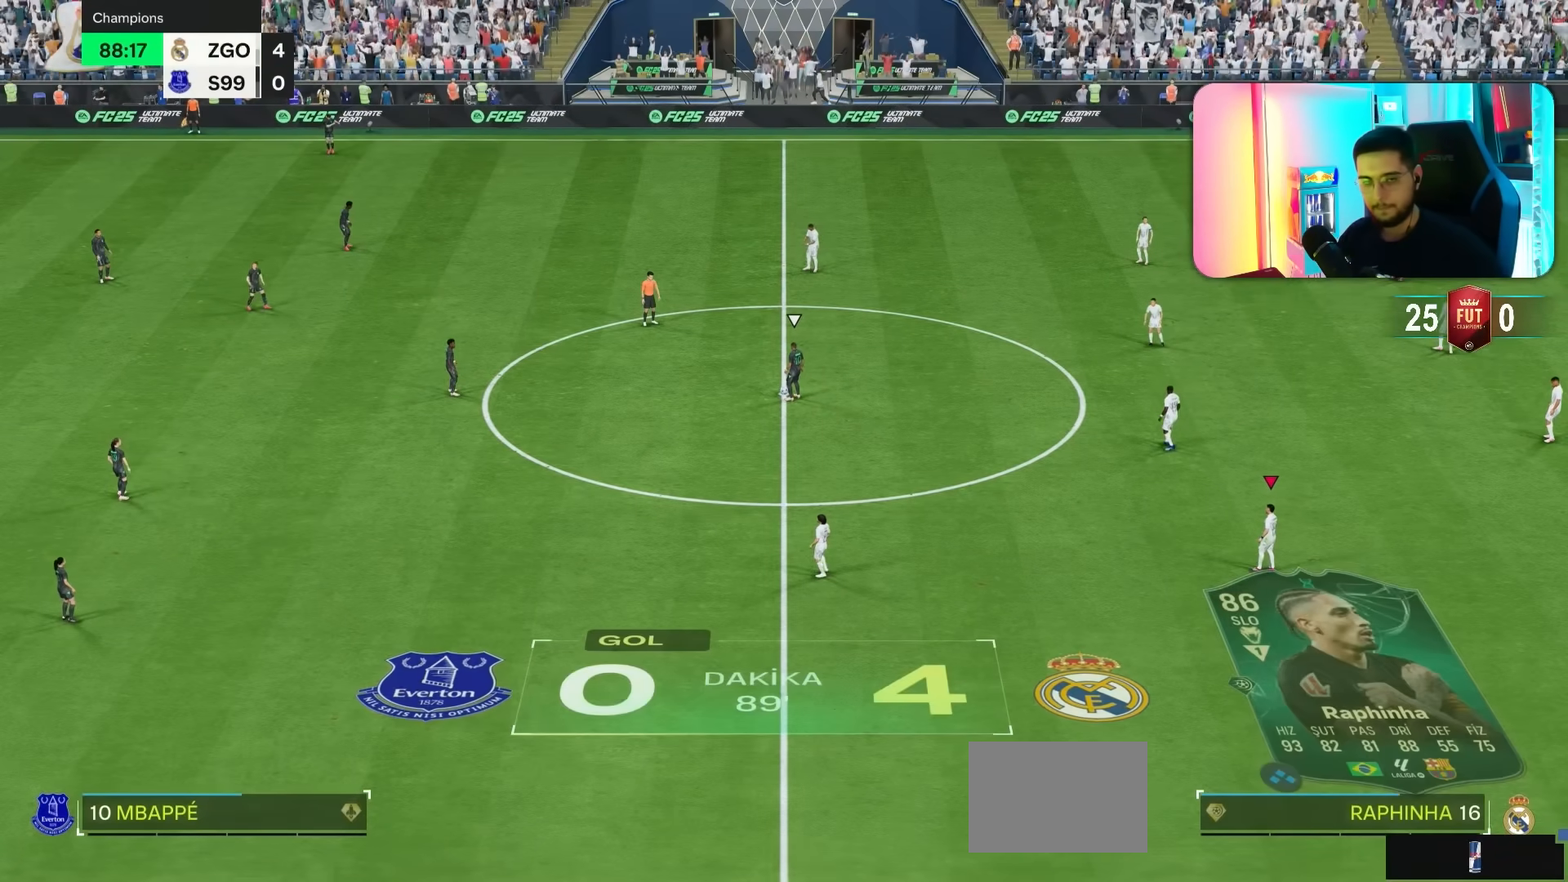
{"dt_ms": 500, "buttons": [], "left_stick": "center", "right_stick": "center", "events": []}
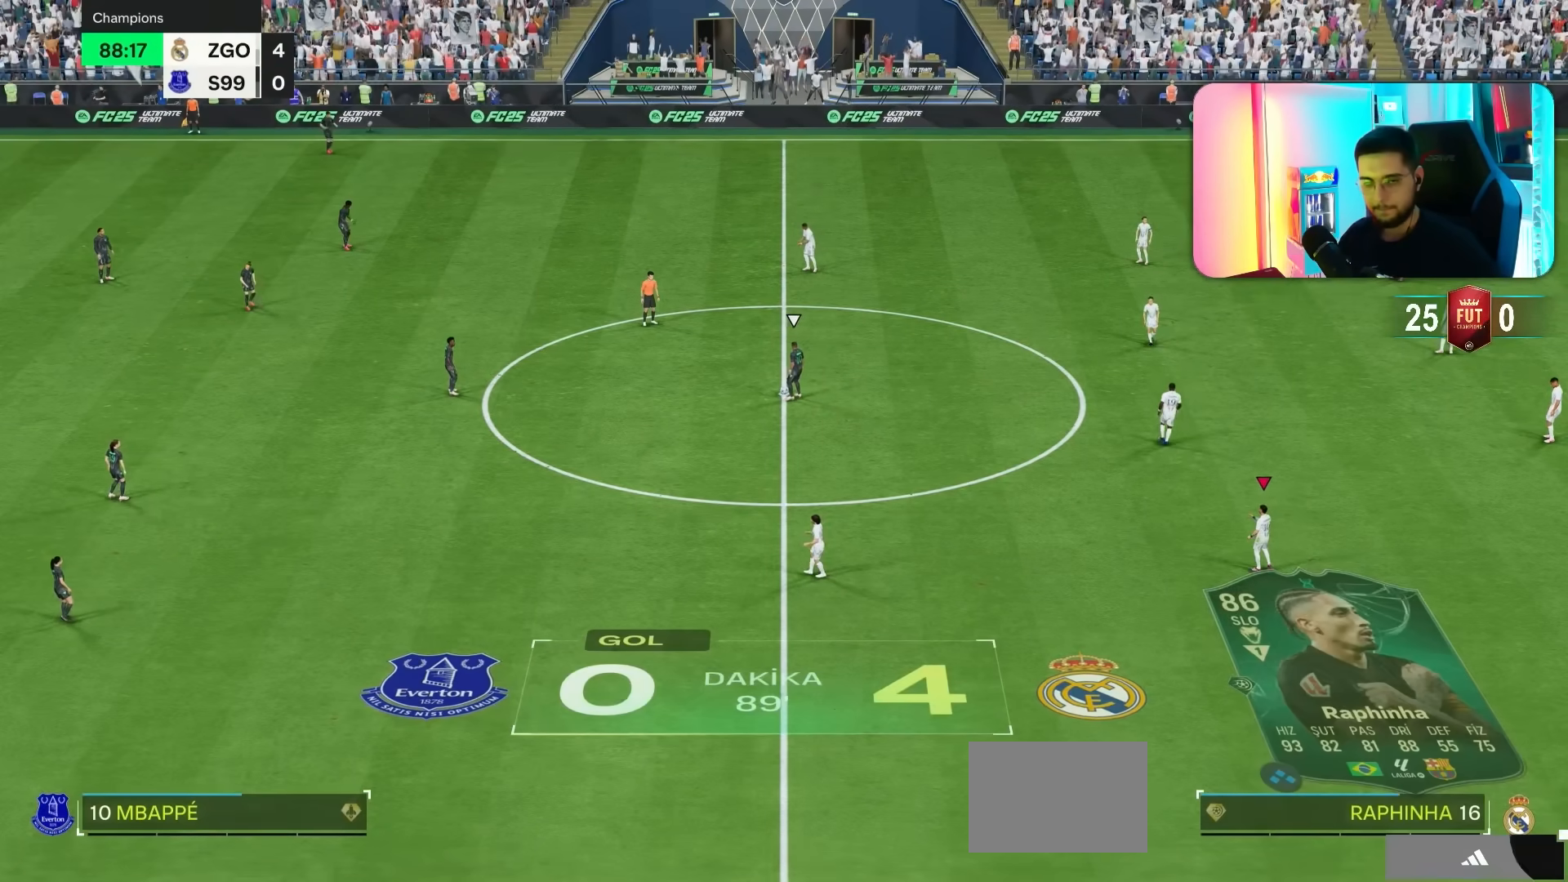
{"dt_ms": 500, "buttons": ["R1"], "left_stick": "up-right", "right_stick": "center", "events": [[50, "left_stick", "up-right"], [167, "R1", "down"], [233, "R1", "up"], [300, "R1", "down"], [400, "R1", "up"], [467, "R1", "down"]]}
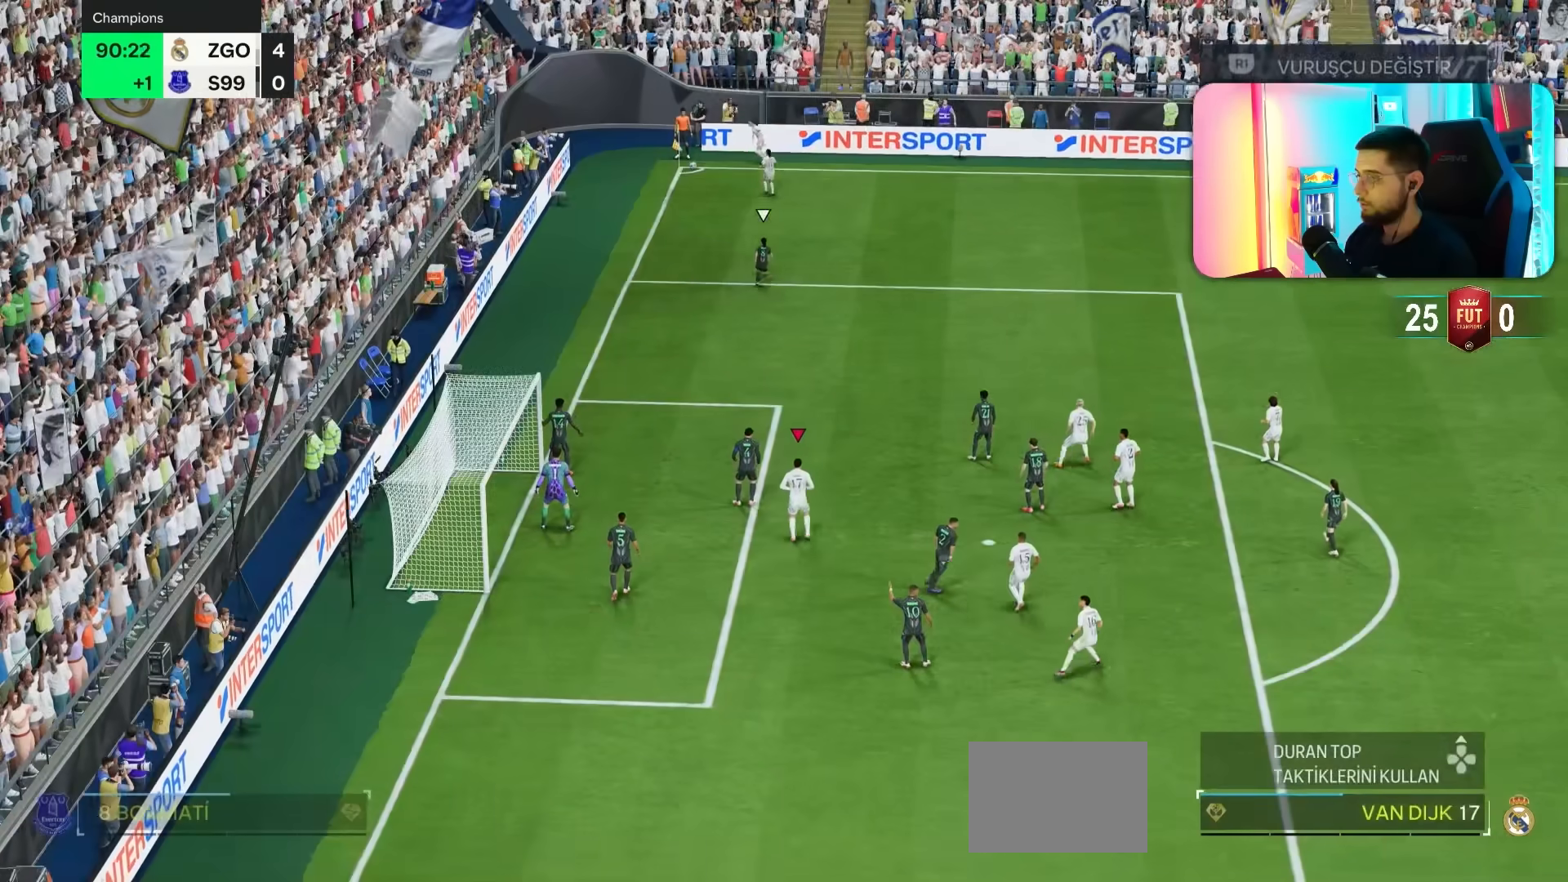
{"dt_ms": 500, "buttons": [], "left_stick": "up-right", "right_stick": "center", "events": [[183, "R1", "up"]]}
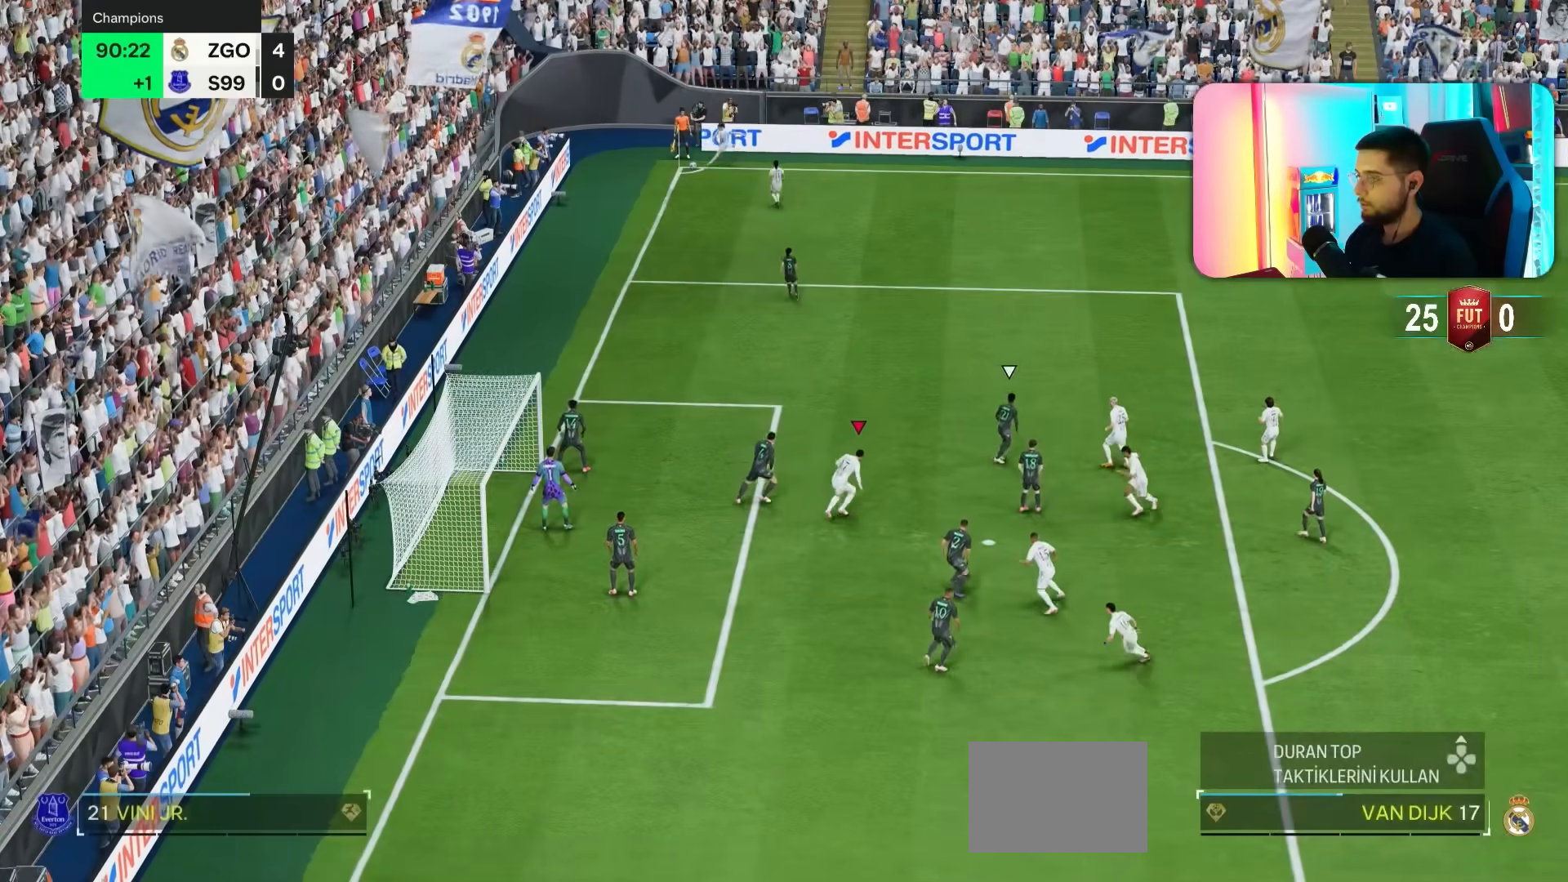
{"dt_ms": 500, "buttons": [], "left_stick": "left", "right_stick": "center", "events": [[283, "left_stick", "up"], [483, "left_stick", "left"]]}
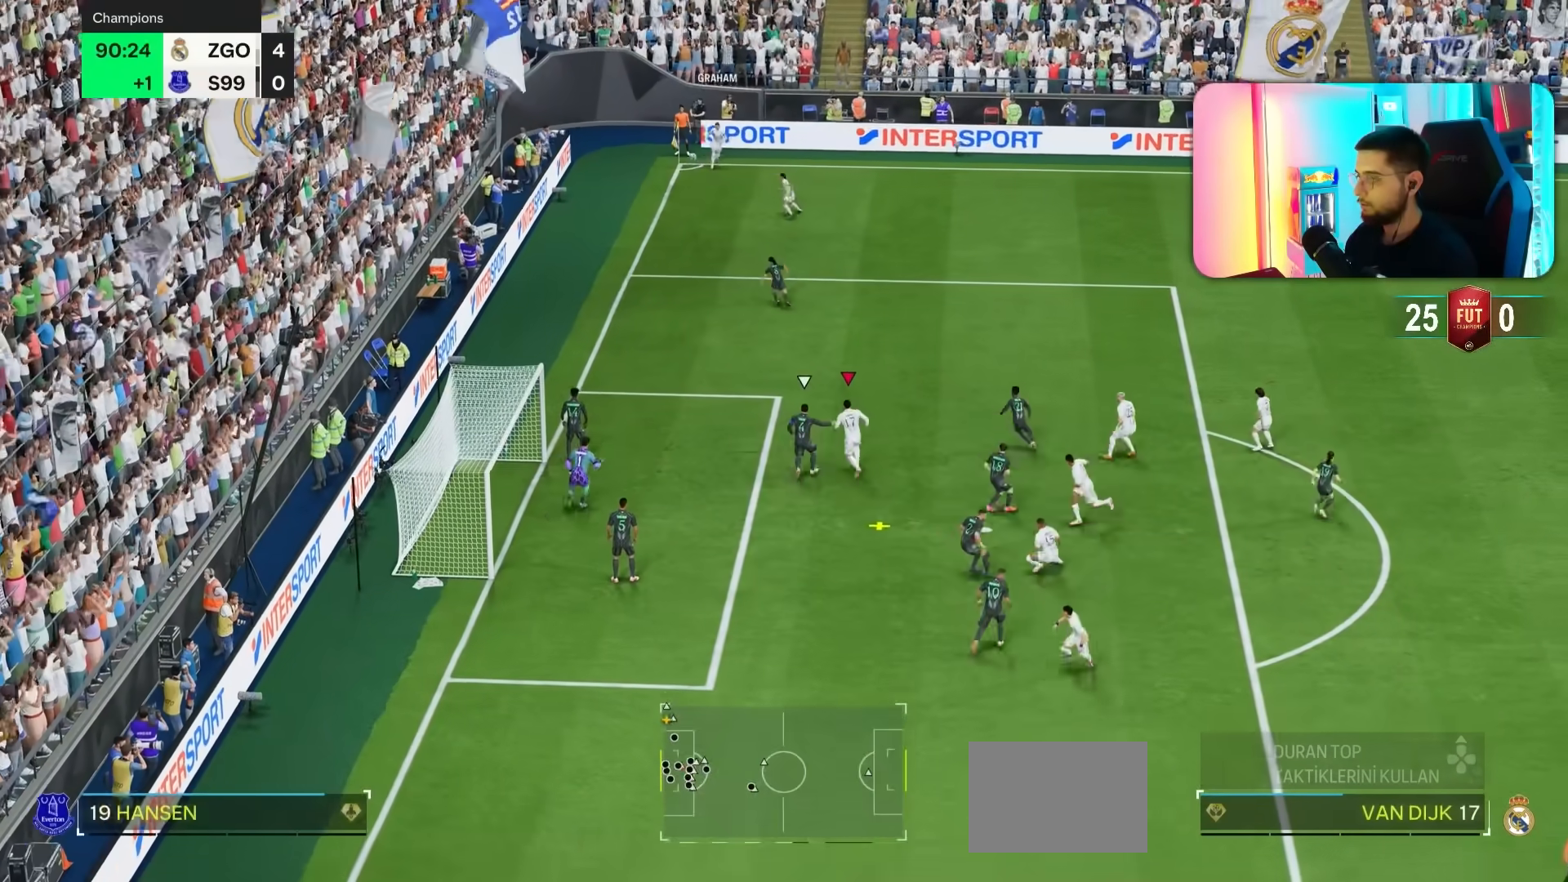
{"dt_ms": 1000, "buttons": [], "left_stick": "down-left", "right_stick": "center"}
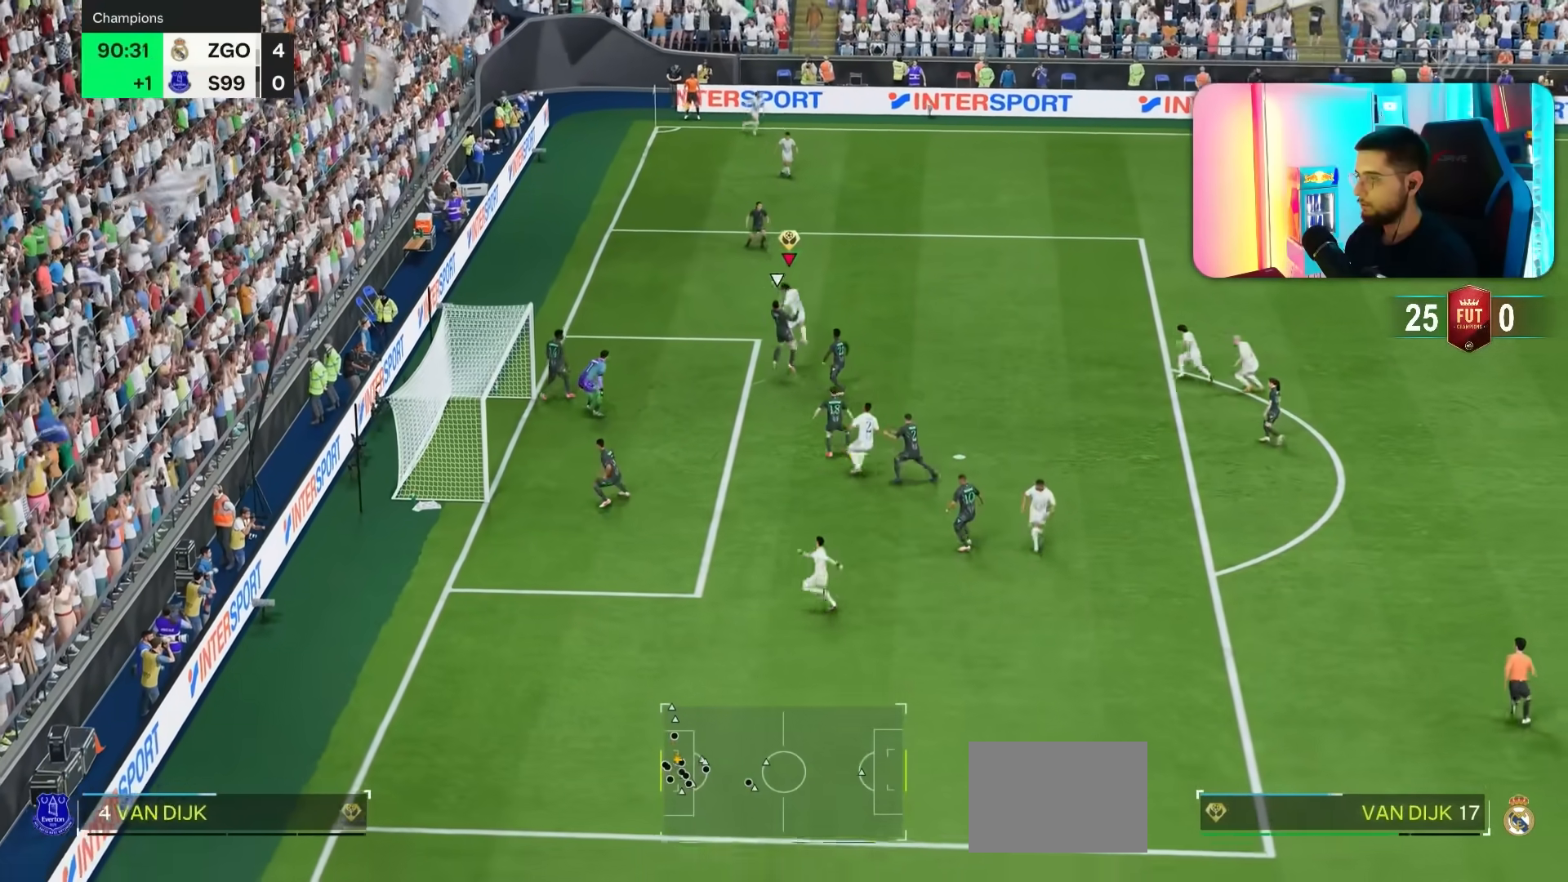
{"dt_ms": 500, "buttons": [], "left_stick": "down-left", "right_stick": "center", "events": []}
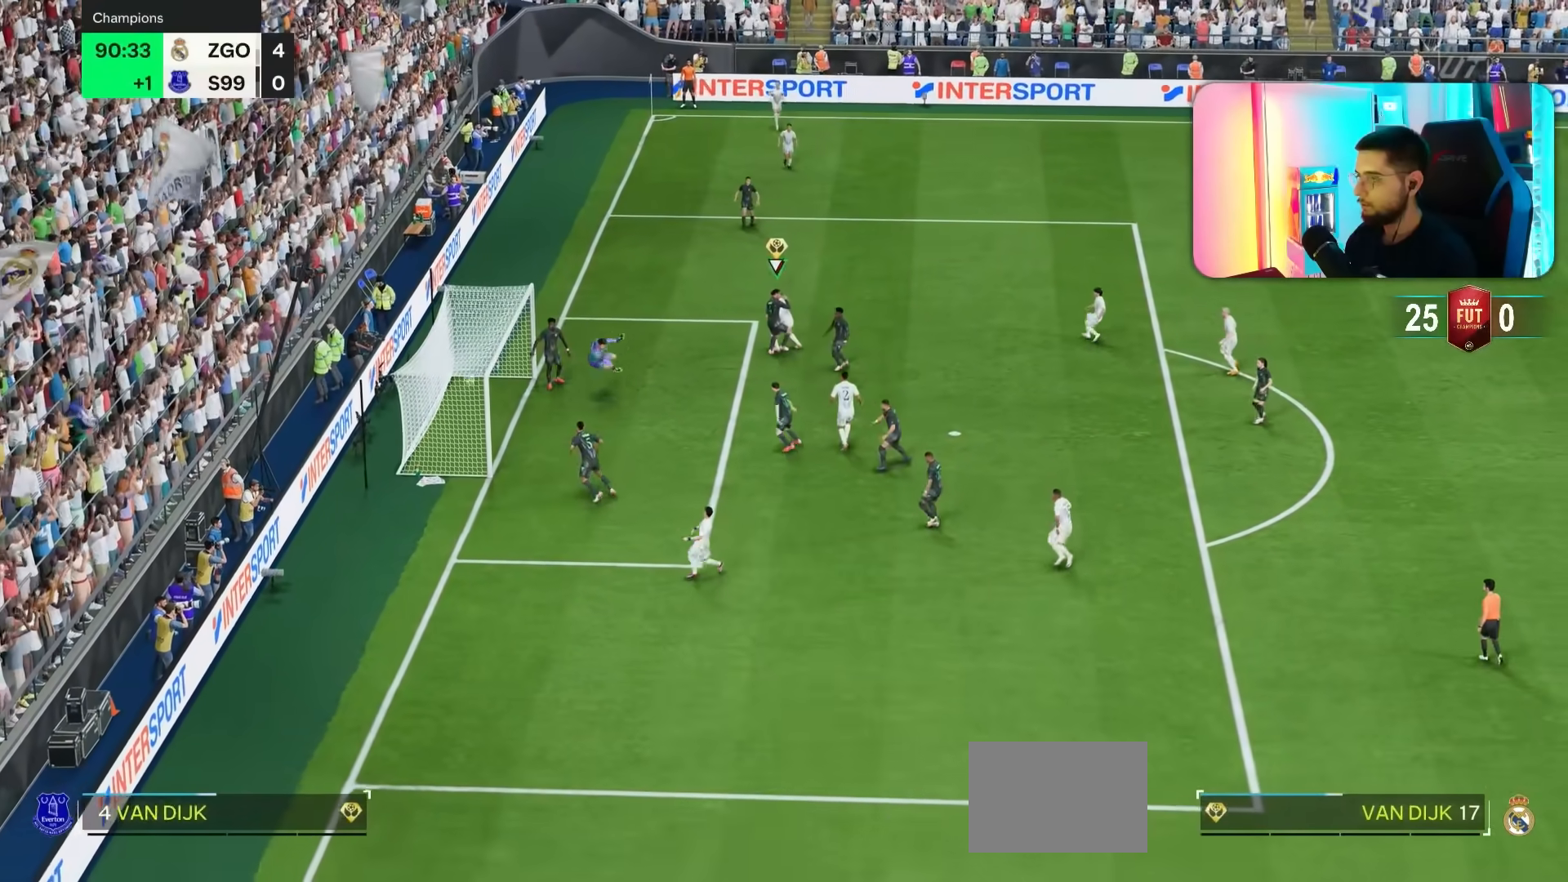
{"dt_ms": 500, "buttons": [], "left_stick": "up", "right_stick": "center", "events": [[33, "left_stick", "left"], [200, "R1", "down"], [233, "left_stick", "up"], [267, "R1", "up"]]}
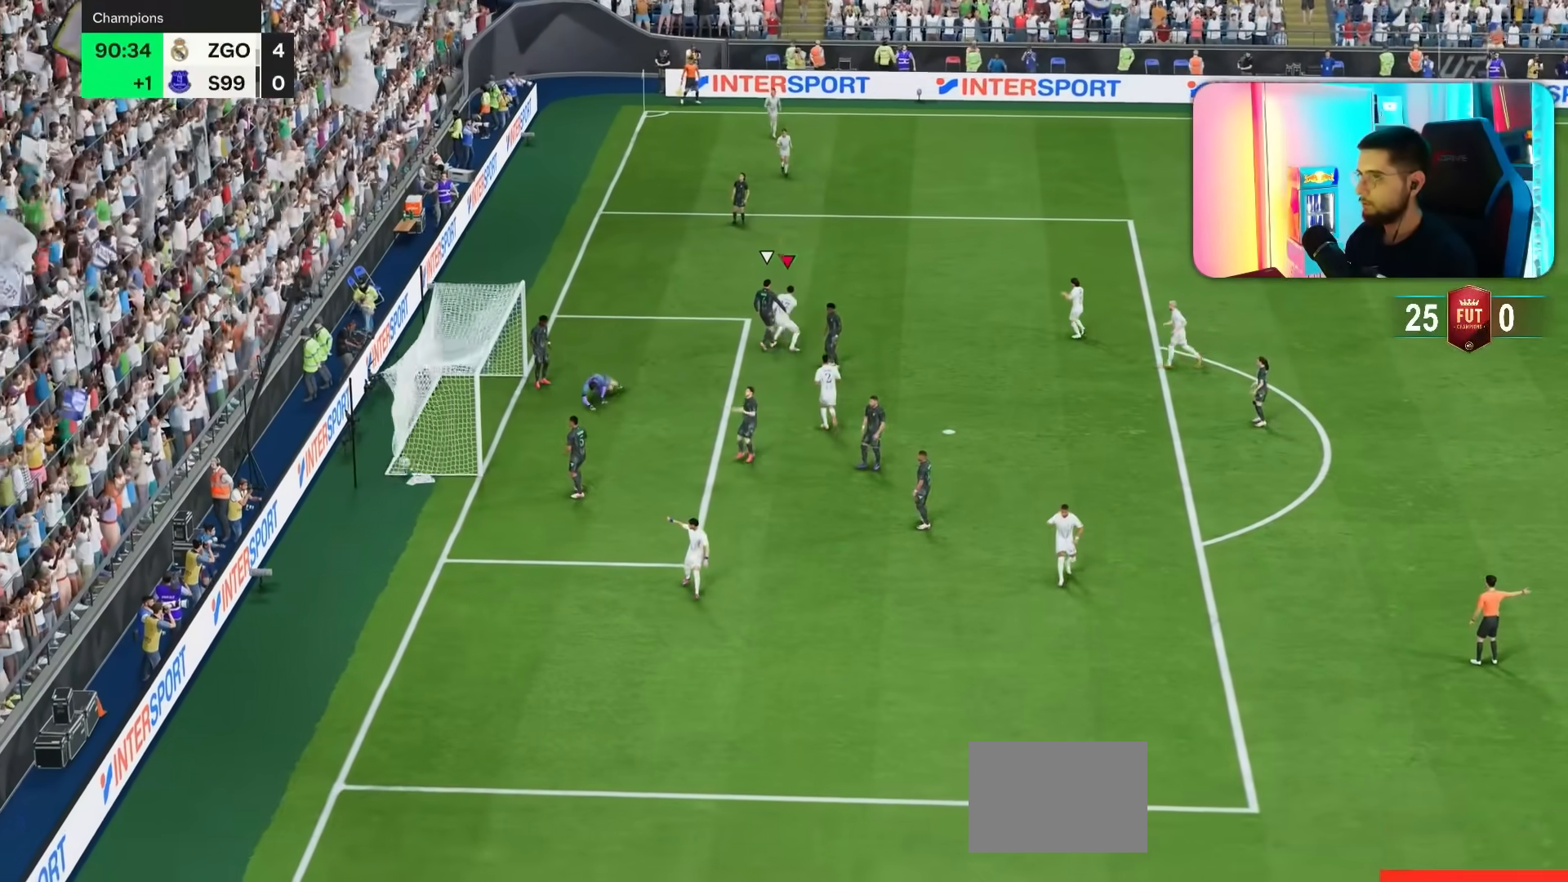
{"dt_ms": 500, "buttons": [], "left_stick": "up", "right_stick": "center", "events": []}
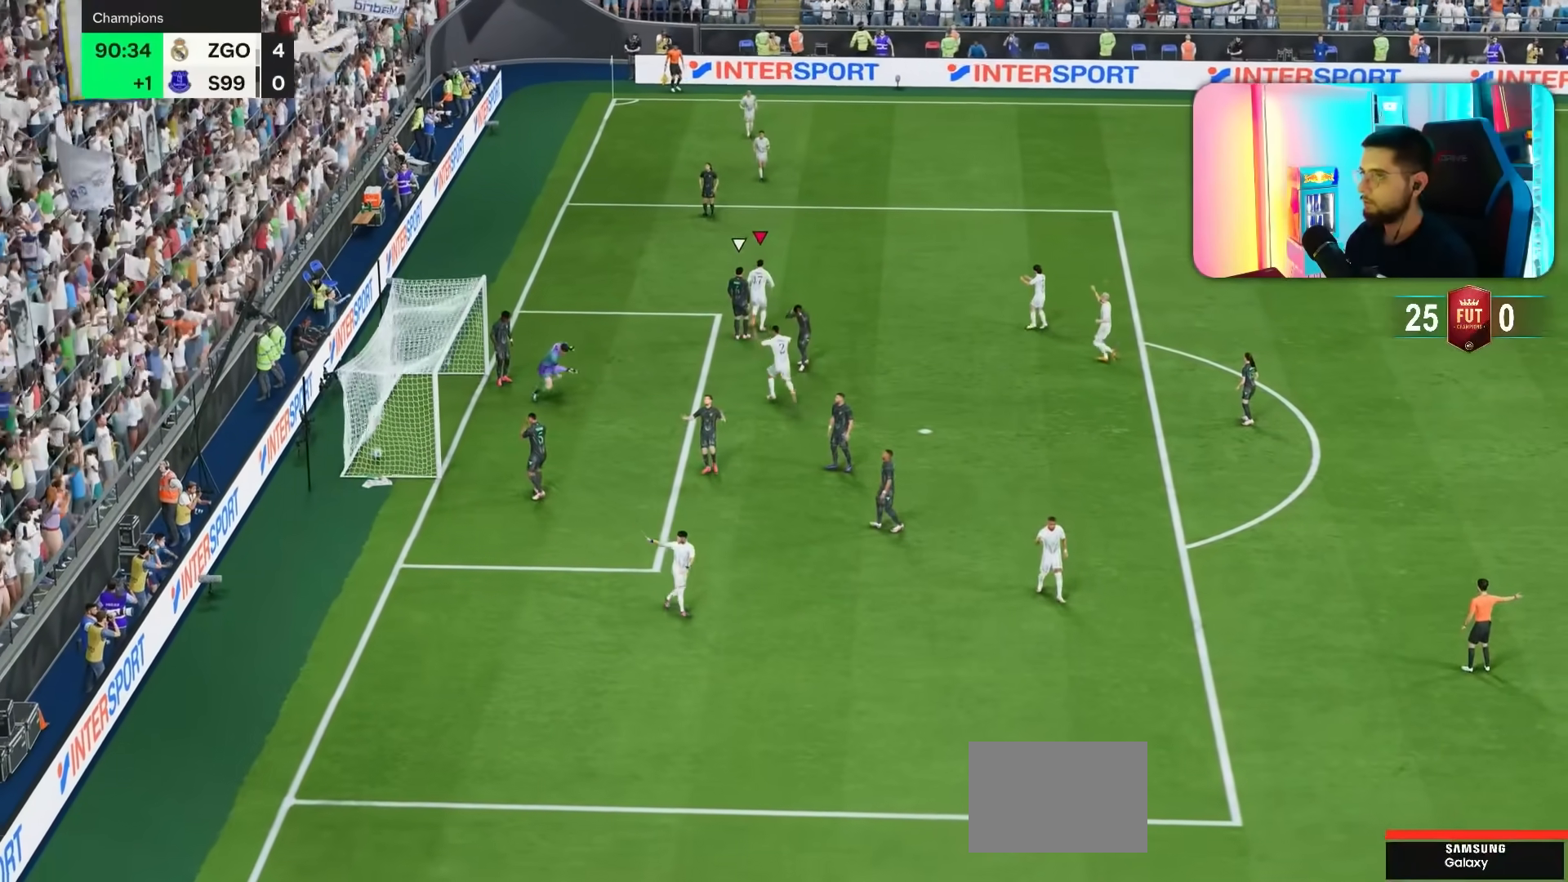
{"dt_ms": 500, "buttons": [], "left_stick": "center", "right_stick": "center"}
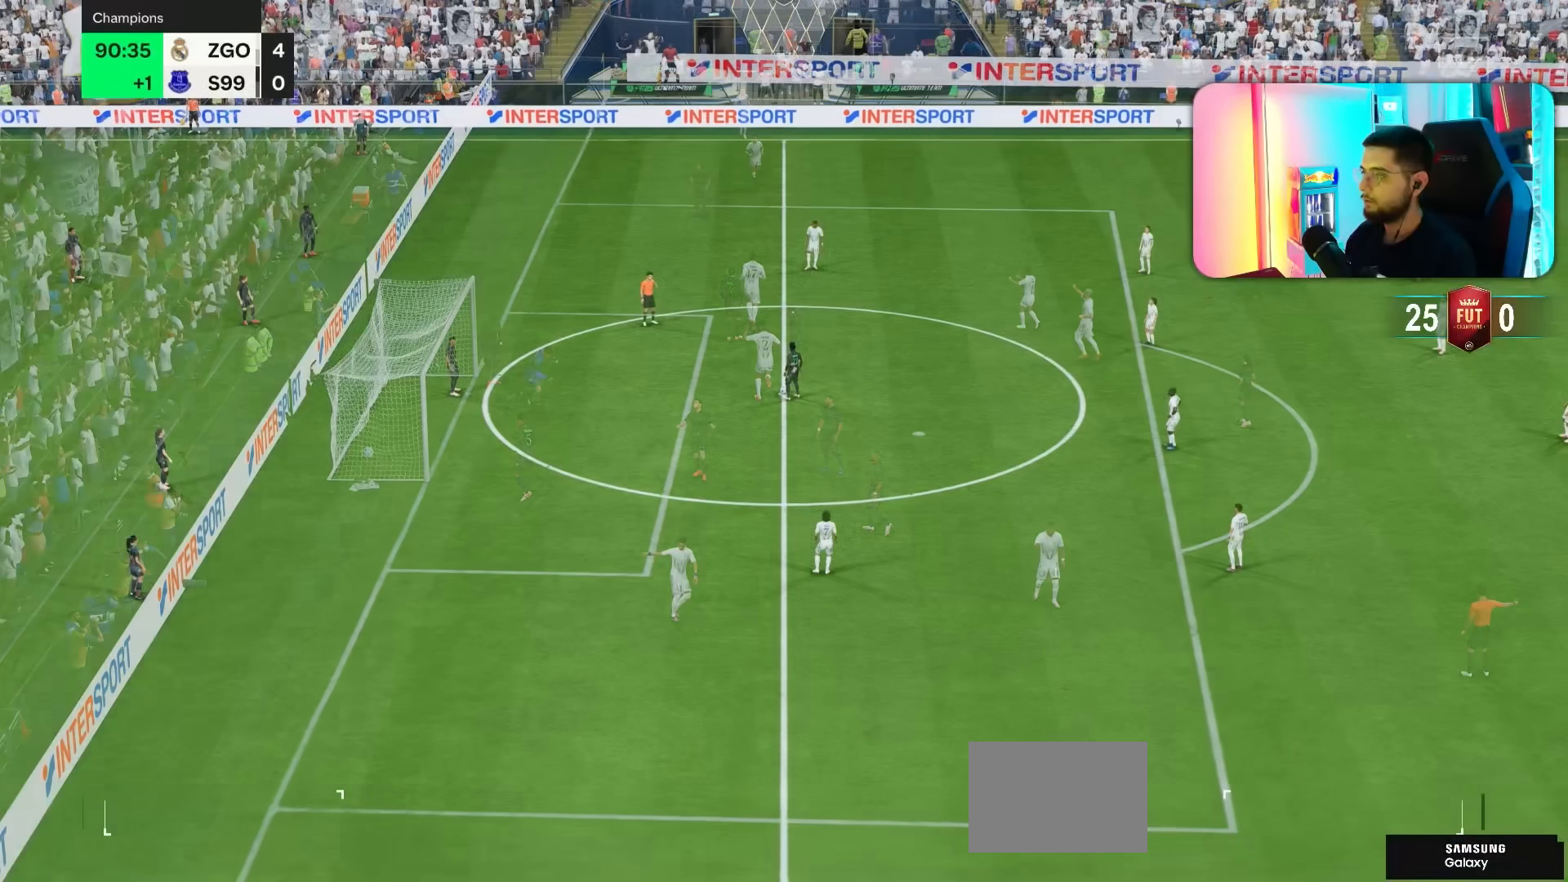
{"dt_ms": 500, "buttons": ["R1"], "left_stick": "up-left", "right_stick": "center", "events": [[150, "right_stick", "down-left"], [200, "right_stick", "center"], [217, "left_stick", "up-left"], [317, "right_stick", "down-left"], [400, "right_stick", "center"], [433, "R1", "down"]]}
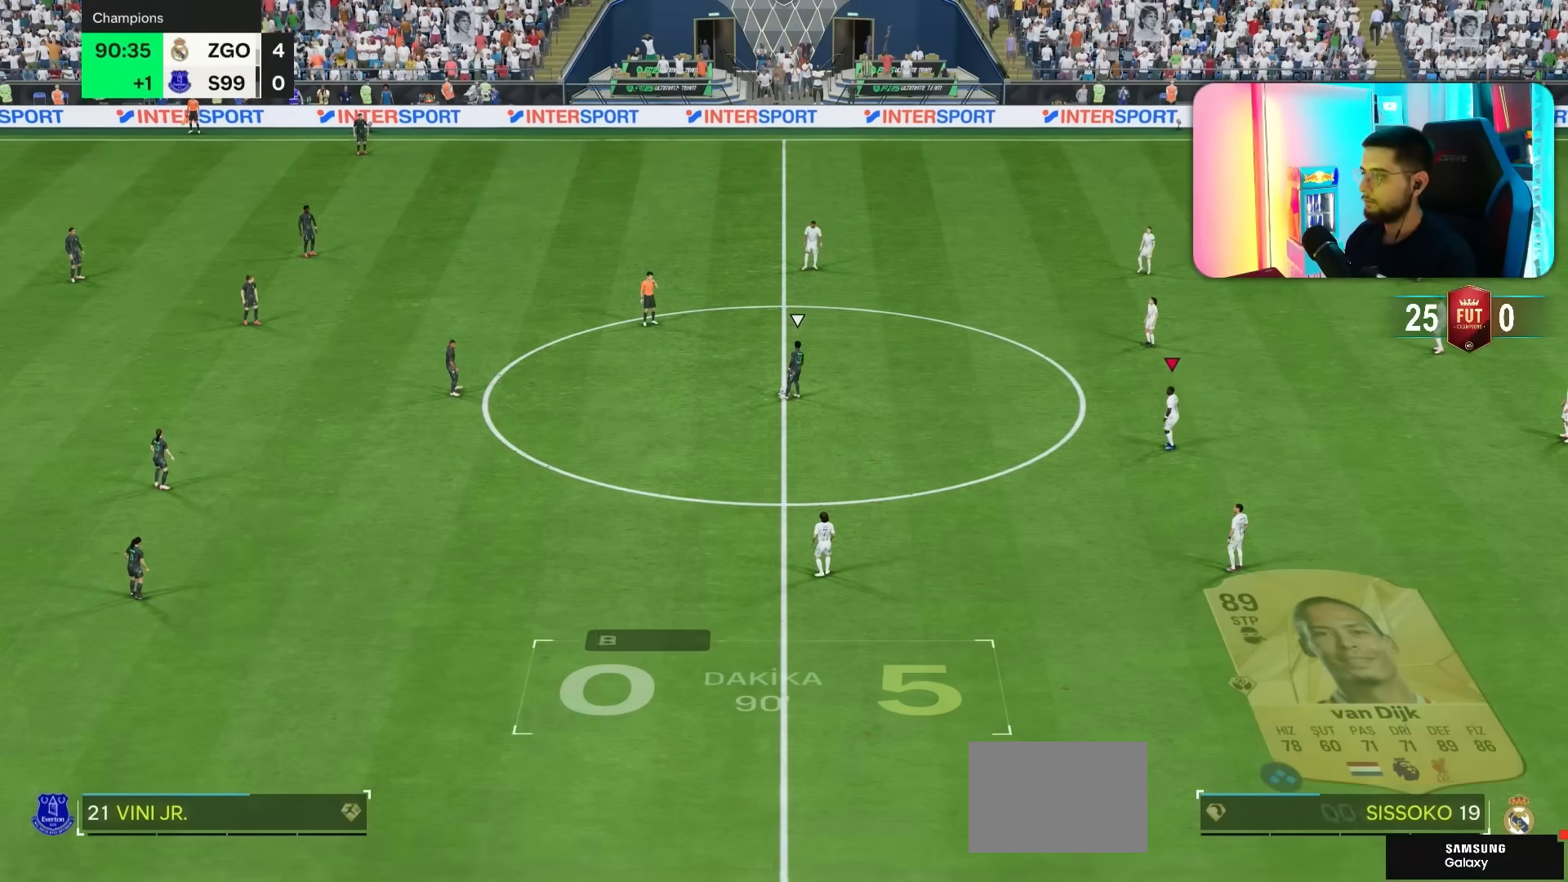
{"dt_ms": 500, "buttons": [], "left_stick": "up-left", "right_stick": "center", "events": [[17, "R1", "up"], [300, "right_stick", "down-left"], [383, "R1", "down"], [383, "right_stick", "center"], [483, "R1", "up"]]}
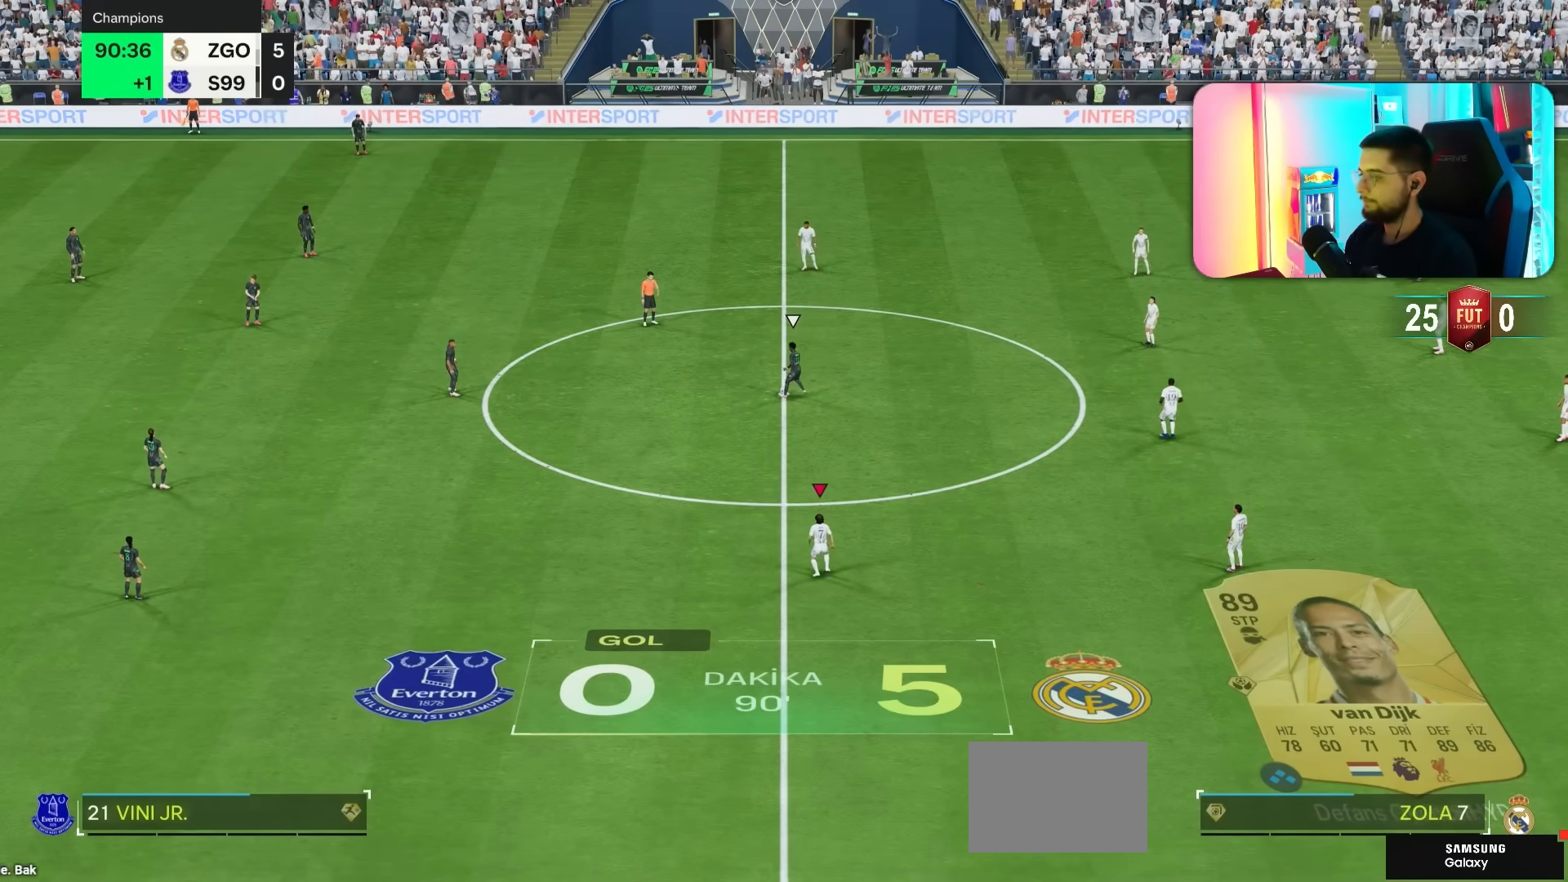
{"dt_ms": 500, "buttons": [], "left_stick": "up-left", "right_stick": "center", "events": [[50, "R1", "down"], [150, "R1", "up"], [217, "R1", "down"], [317, "R1", "up"], [383, "R1", "down"], [483, "R1", "up"]]}
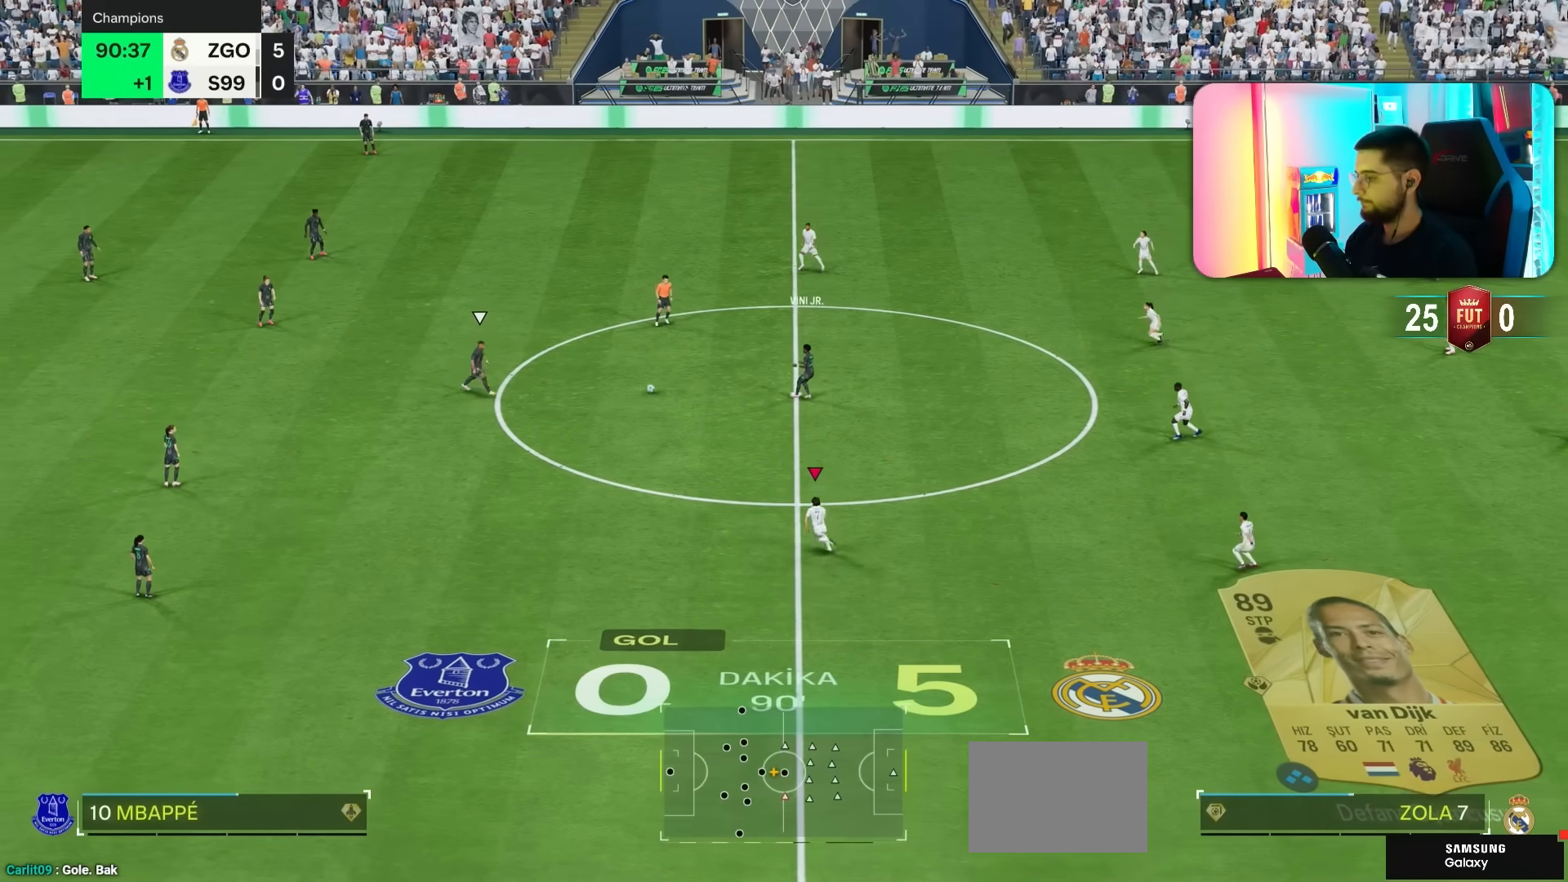
{"dt_ms": 500, "buttons": ["R1"], "left_stick": "up-left", "right_stick": "center", "events": [[50, "R1", "down"], [150, "R1", "up"], [217, "R1", "down"]]}
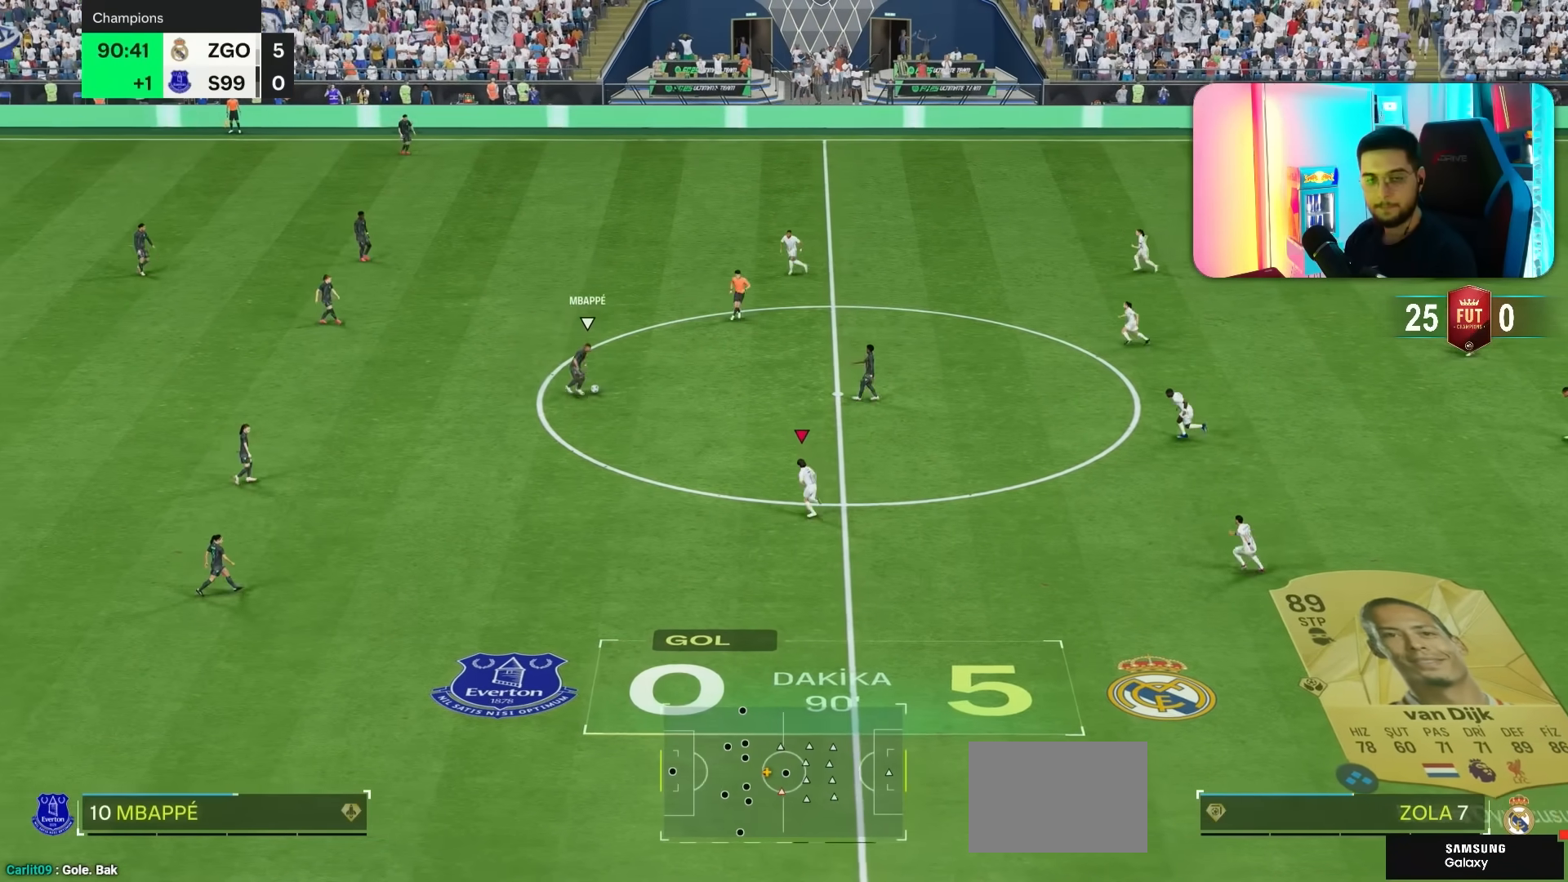
{"dt_ms": 500, "buttons": ["R1"], "left_stick": "up-left", "right_stick": "center", "events": []}
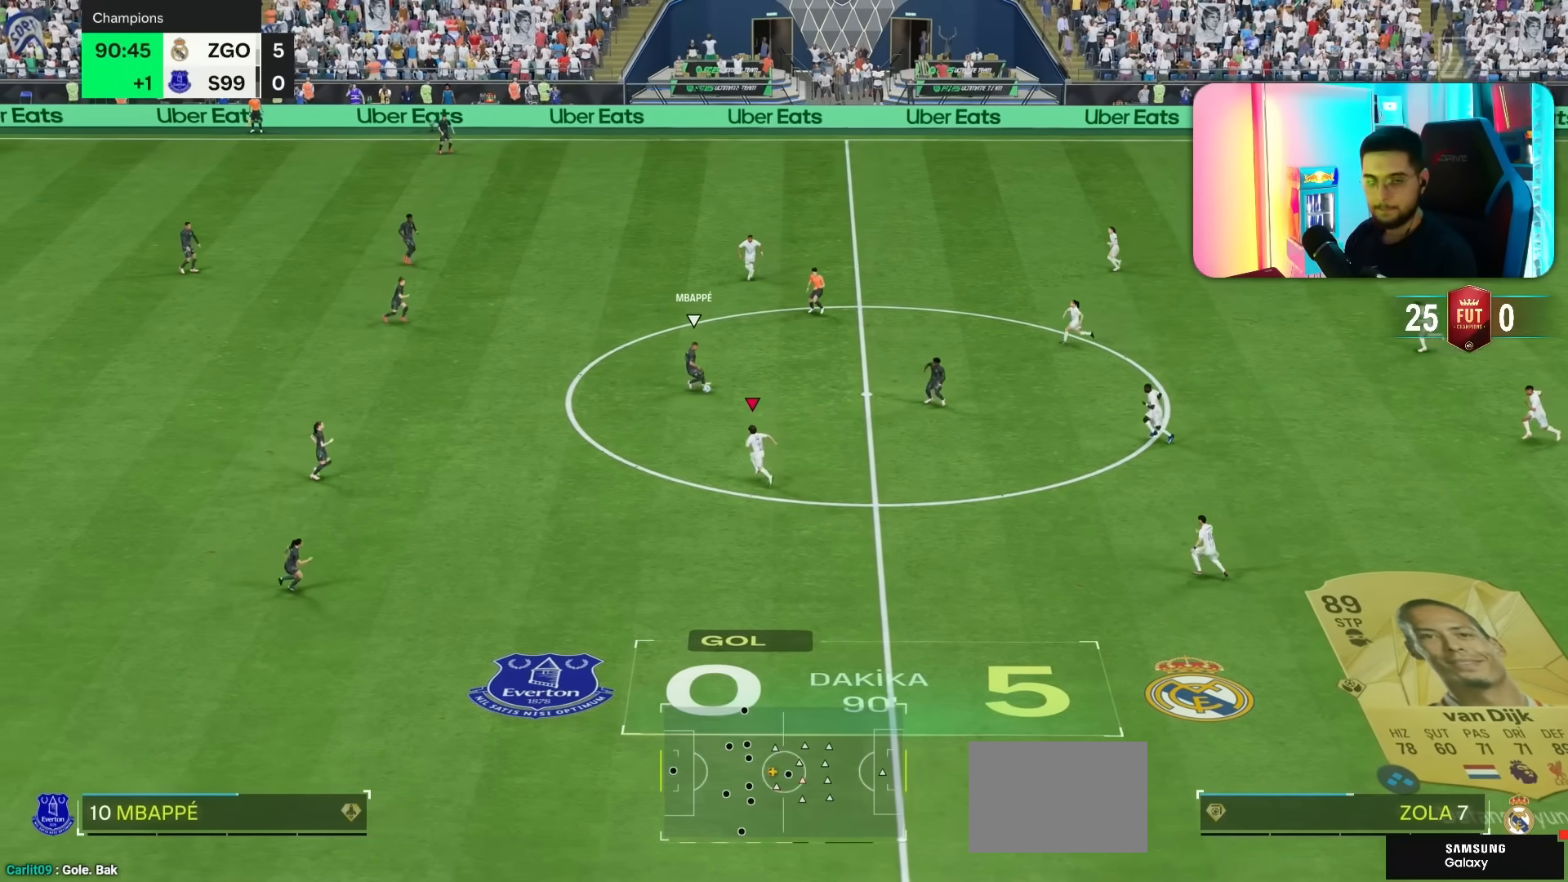
{"dt_ms": 500, "buttons": ["L2"], "left_stick": "up-left", "right_stick": "center", "events": [[17, "right_stick", "right"], [83, "R1", "up"], [117, "right_stick", "center"], [183, "R1", "down"], [317, "R1", "up"], [400, "L2", "down"]]}
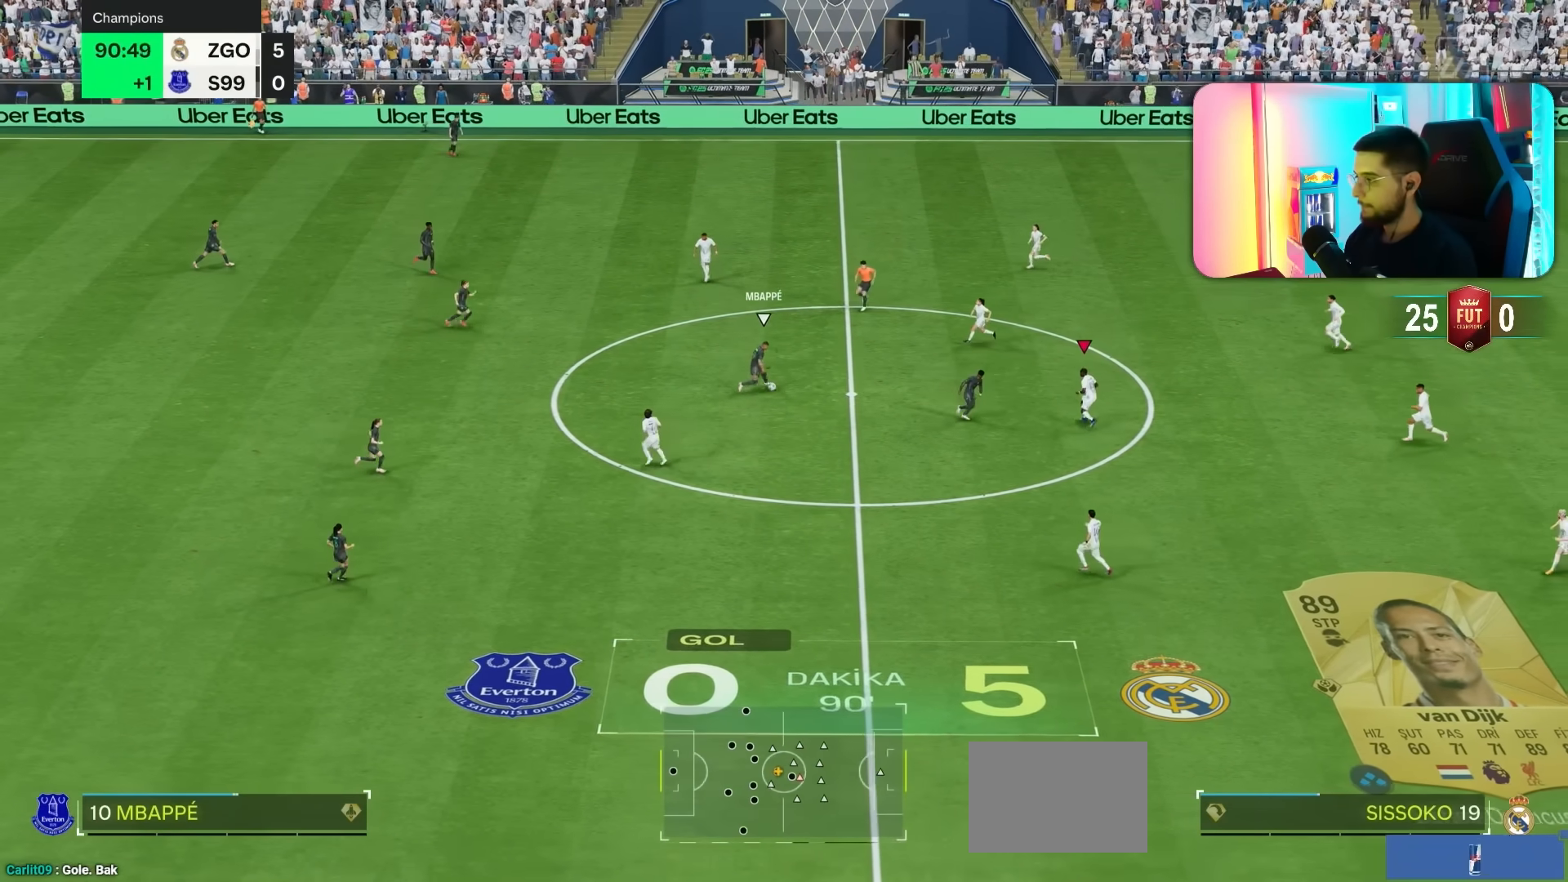
{"dt_ms": 500, "buttons": ["L2"], "left_stick": "down-left", "right_stick": "center", "events": [[100, "left_stick", "left"], [200, "left_stick", "down-left"], [367, "left_stick", "left"], [467, "left_stick", "down-left"]]}
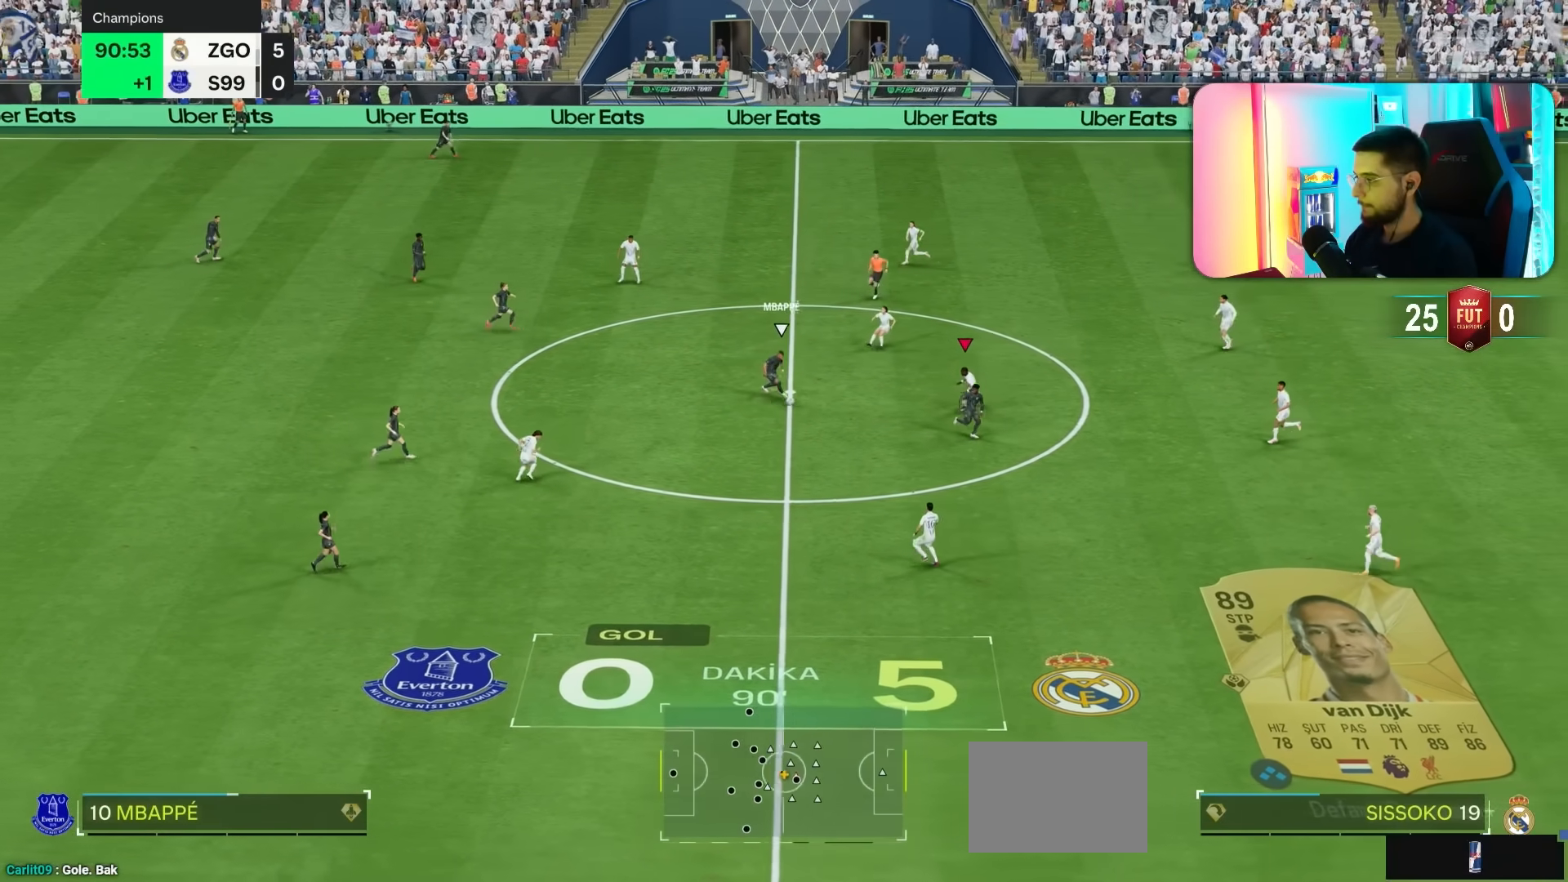
{"dt_ms": 500, "buttons": ["R1"], "left_stick": "down-left", "right_stick": "center", "events": [[67, "left_stick", "down"], [133, "R1", "down"], [200, "left_stick", "down-left"], [250, "L2", "up"]]}
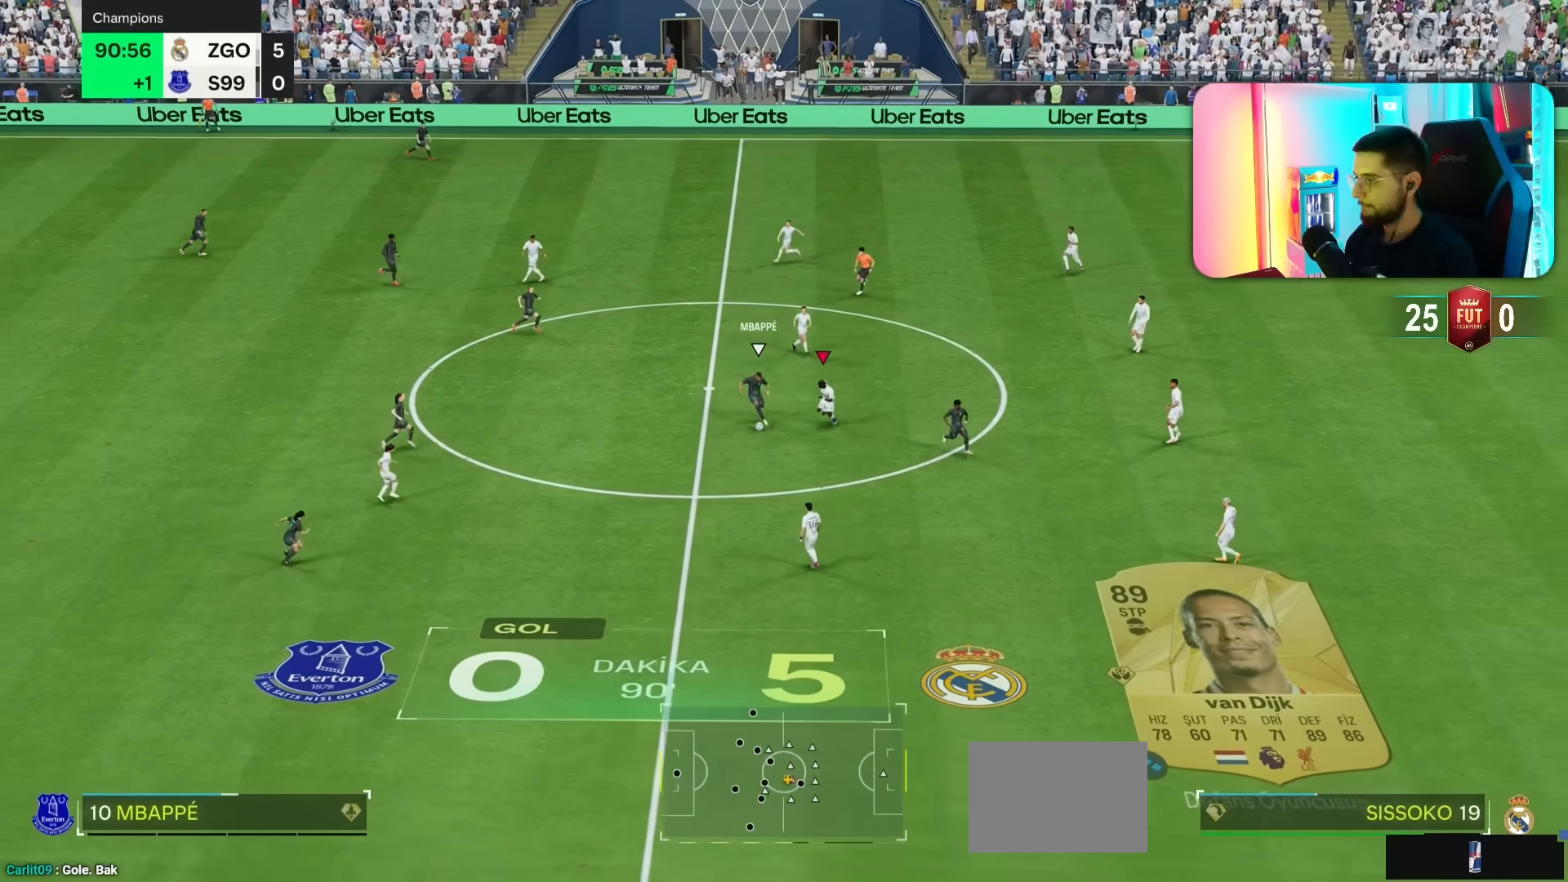
{"dt_ms": 500, "buttons": [], "left_stick": "down", "right_stick": "center", "events": [[233, "R1", "up"], [400, "left_stick", "down"]]}
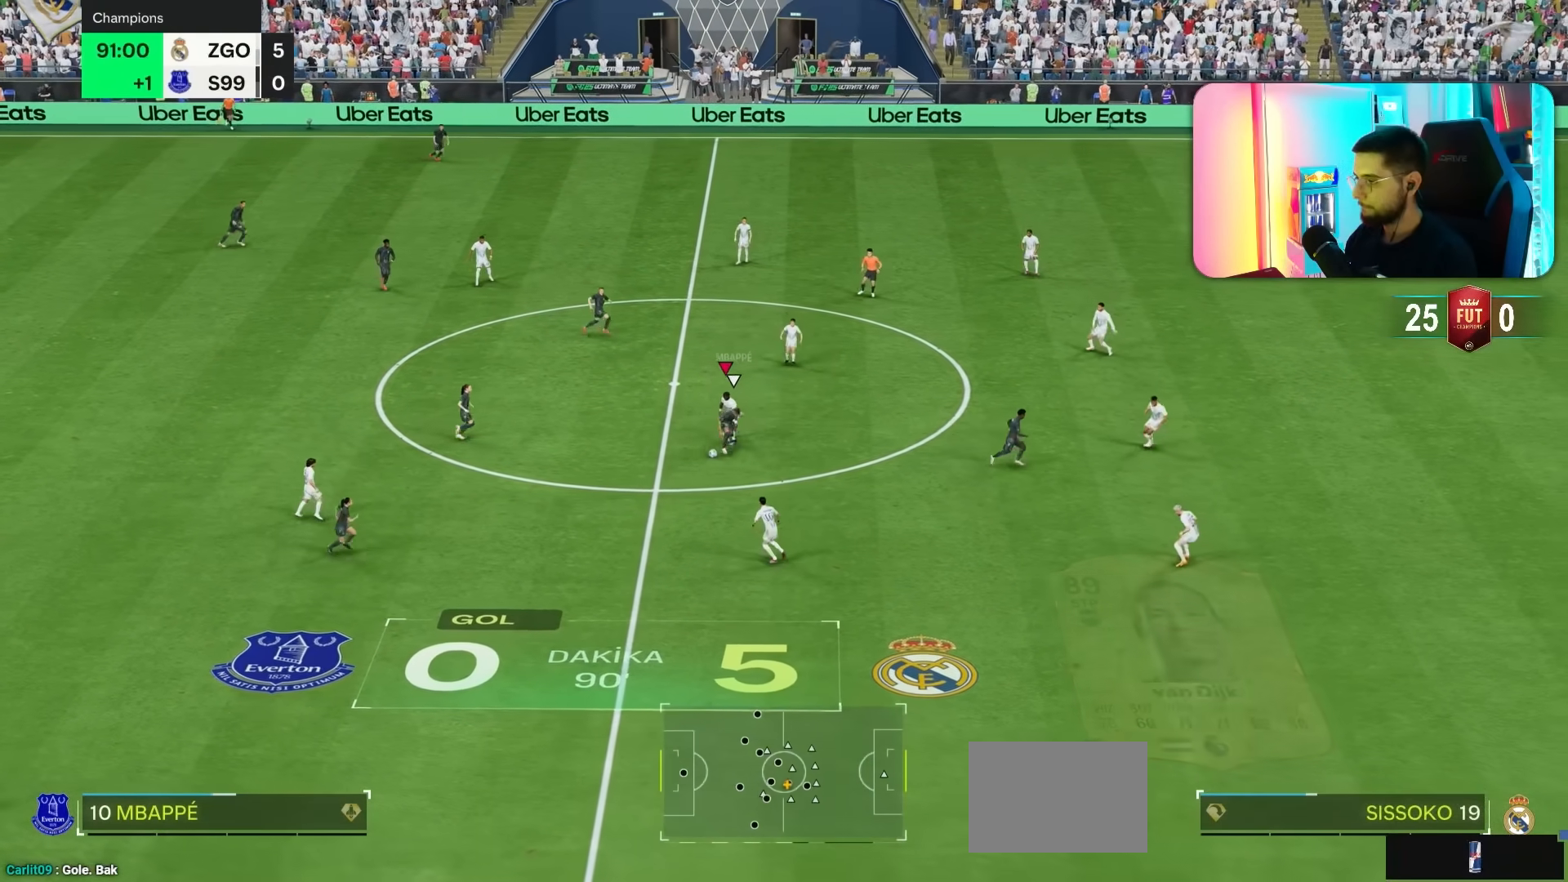
{"dt_ms": 500, "buttons": ["R1"], "left_stick": "down-right", "right_stick": "center", "events": [[200, "R1", "down"], [300, "left_stick", "down-right"]]}
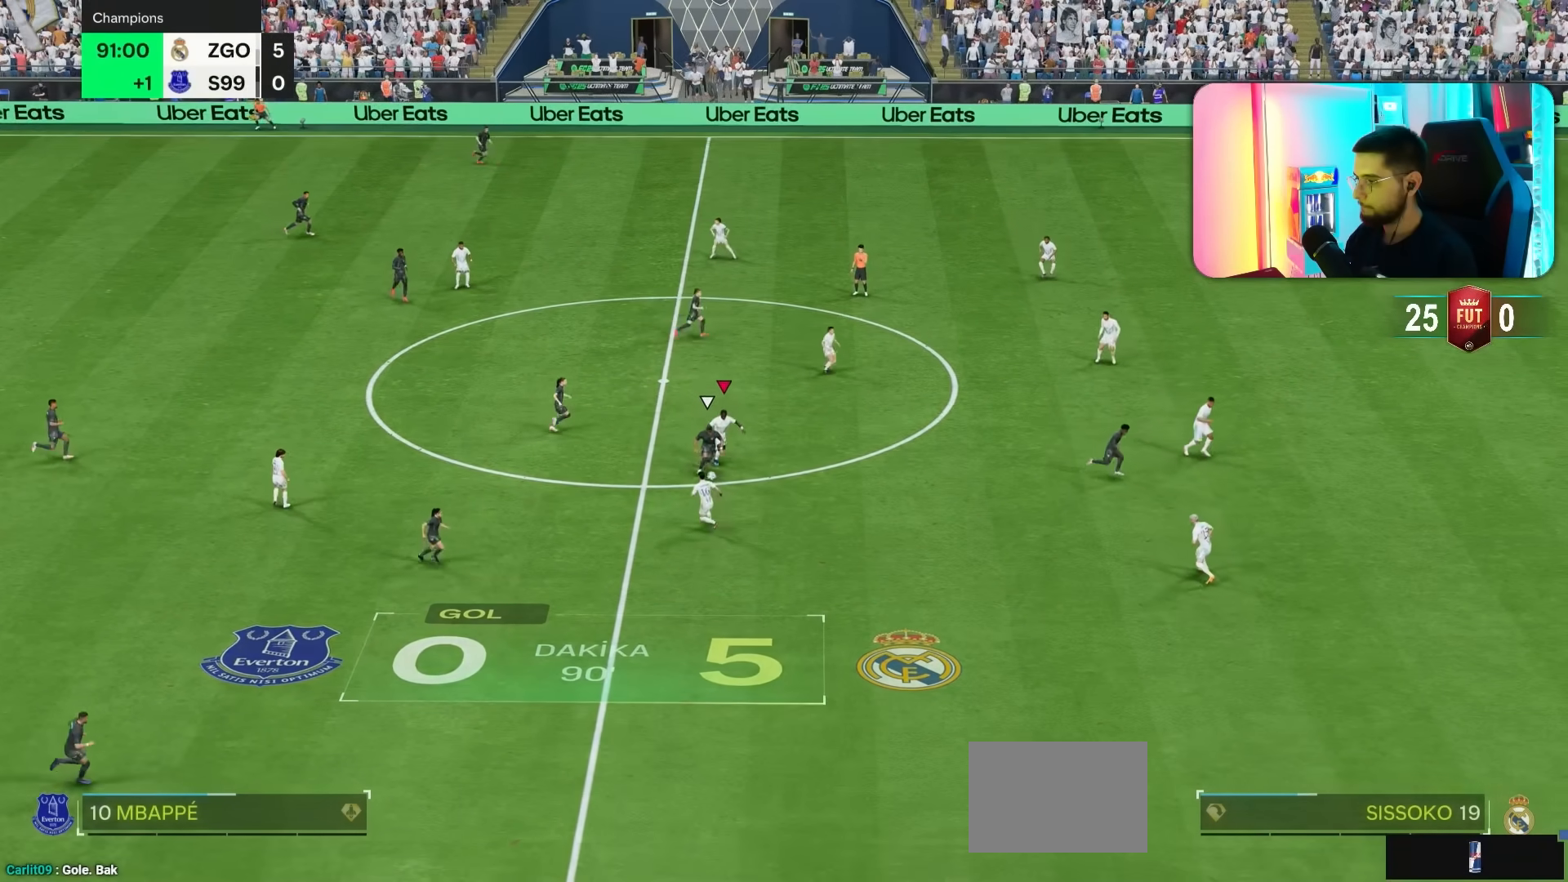
{"dt_ms": 500, "buttons": [], "left_stick": "down-right", "right_stick": "center", "events": [[450, "R1", "up"]]}